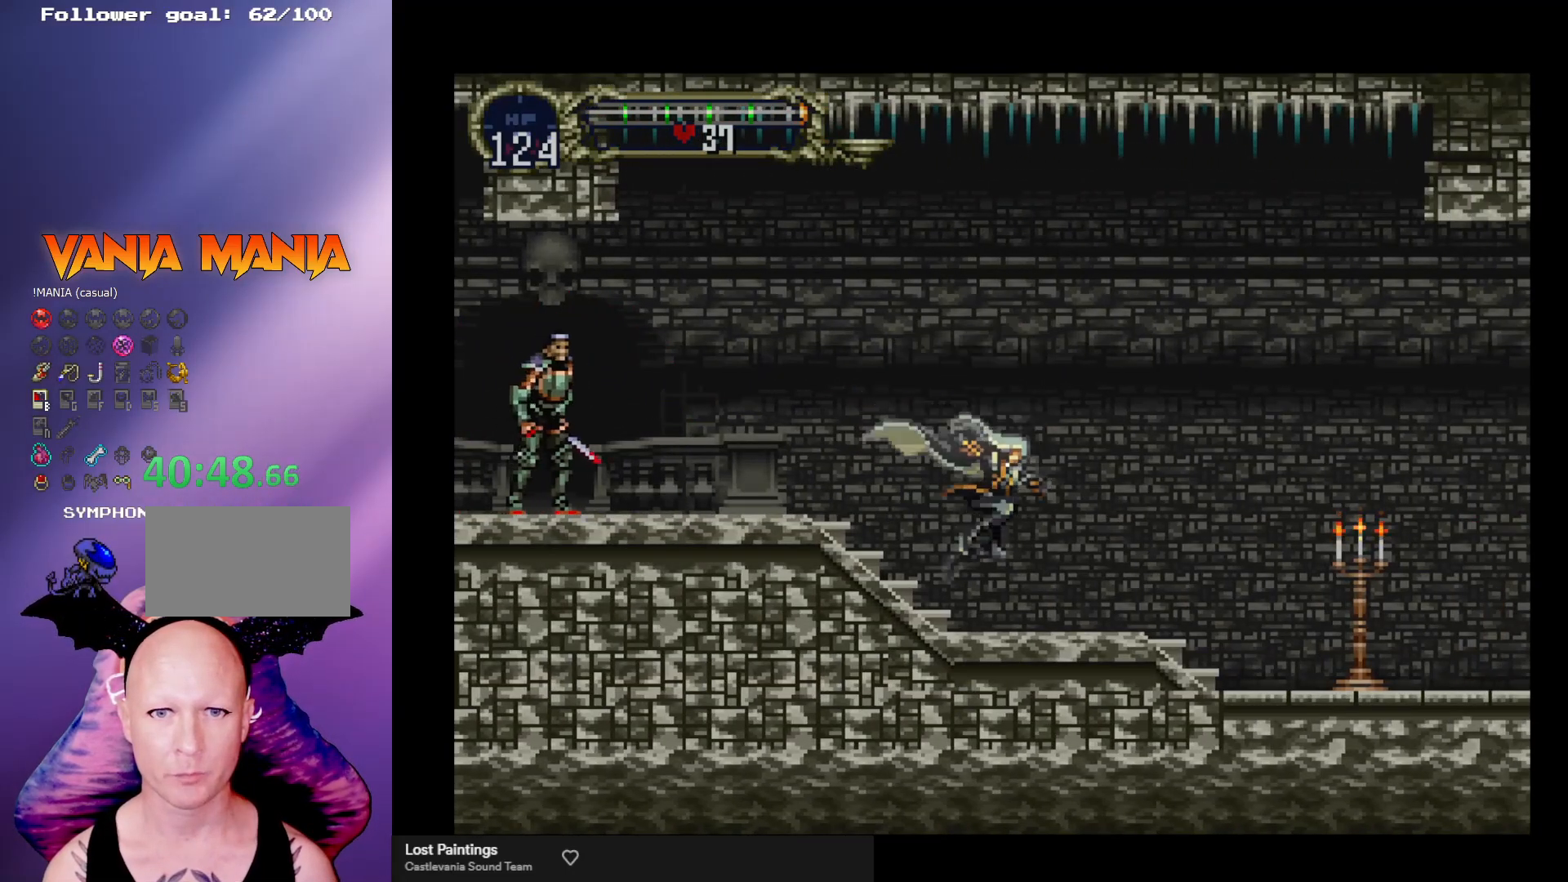
Gameplay with a controller (arcade stick); each line is a JSON object with the inputs held at the frame after it. "events" lists button and stick changes between this image and that frame as [ms after this image, input, new state], when the widget could be followed in between. Not read: L3 R3.
{"buttons": [], "left_stick": "center", "events": [[67, "Y", "down"], [100, "B", "down"], [100, "left_stick", "center"], [167, "Y", "up"], [200, "B", "up"], [267, "B", "down"], [333, "B", "up"], [400, "B", "down"], [500, "B", "up"]]}
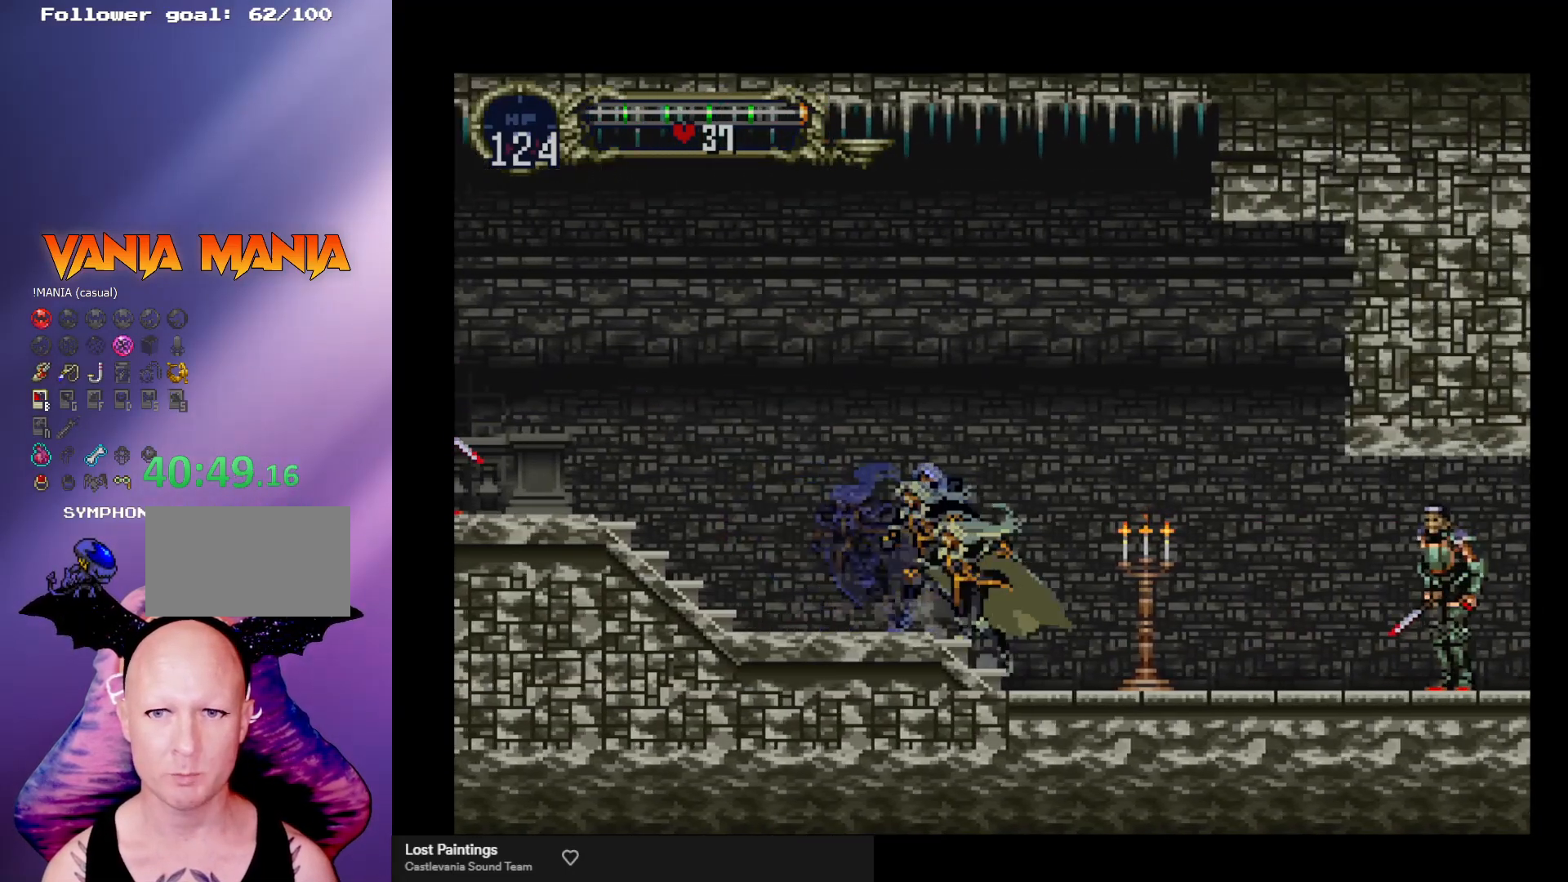
{"buttons": [], "left_stick": "center", "events": [[33, "B", "down"], [67, "Y", "down"], [100, "Y", "up"], [133, "B", "up"], [200, "Y", "down"], [233, "Y", "up"], [300, "left_stick", "down-right"], [333, "X", "down"], [433, "X", "up"], [433, "left_stick", "center"]]}
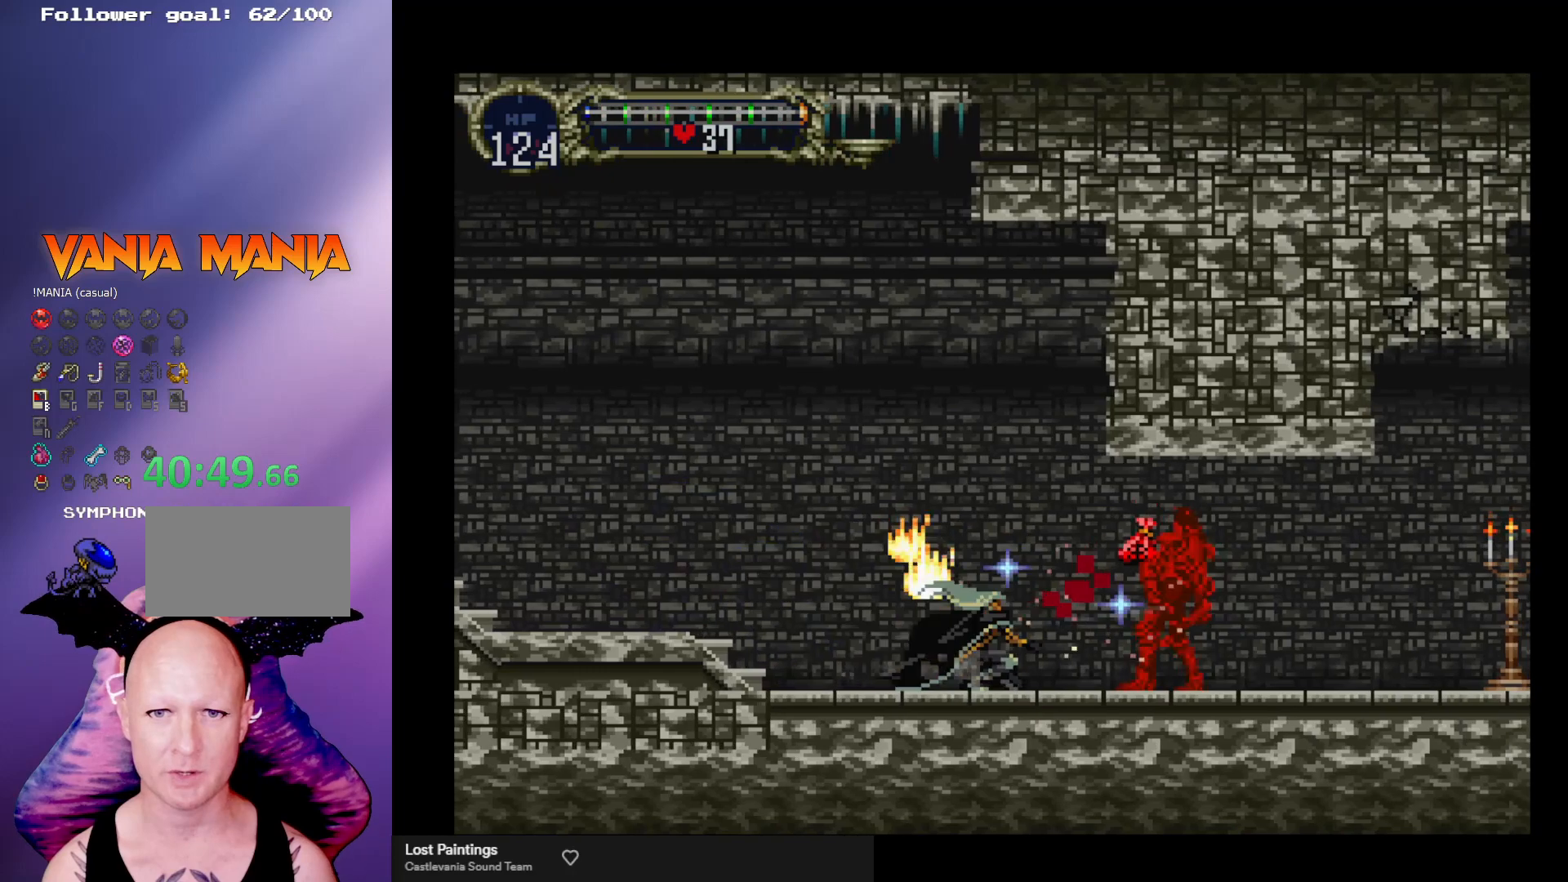
{"buttons": [], "left_stick": "down-right", "events": [[267, "left_stick", "right"], [467, "left_stick", "down-right"]]}
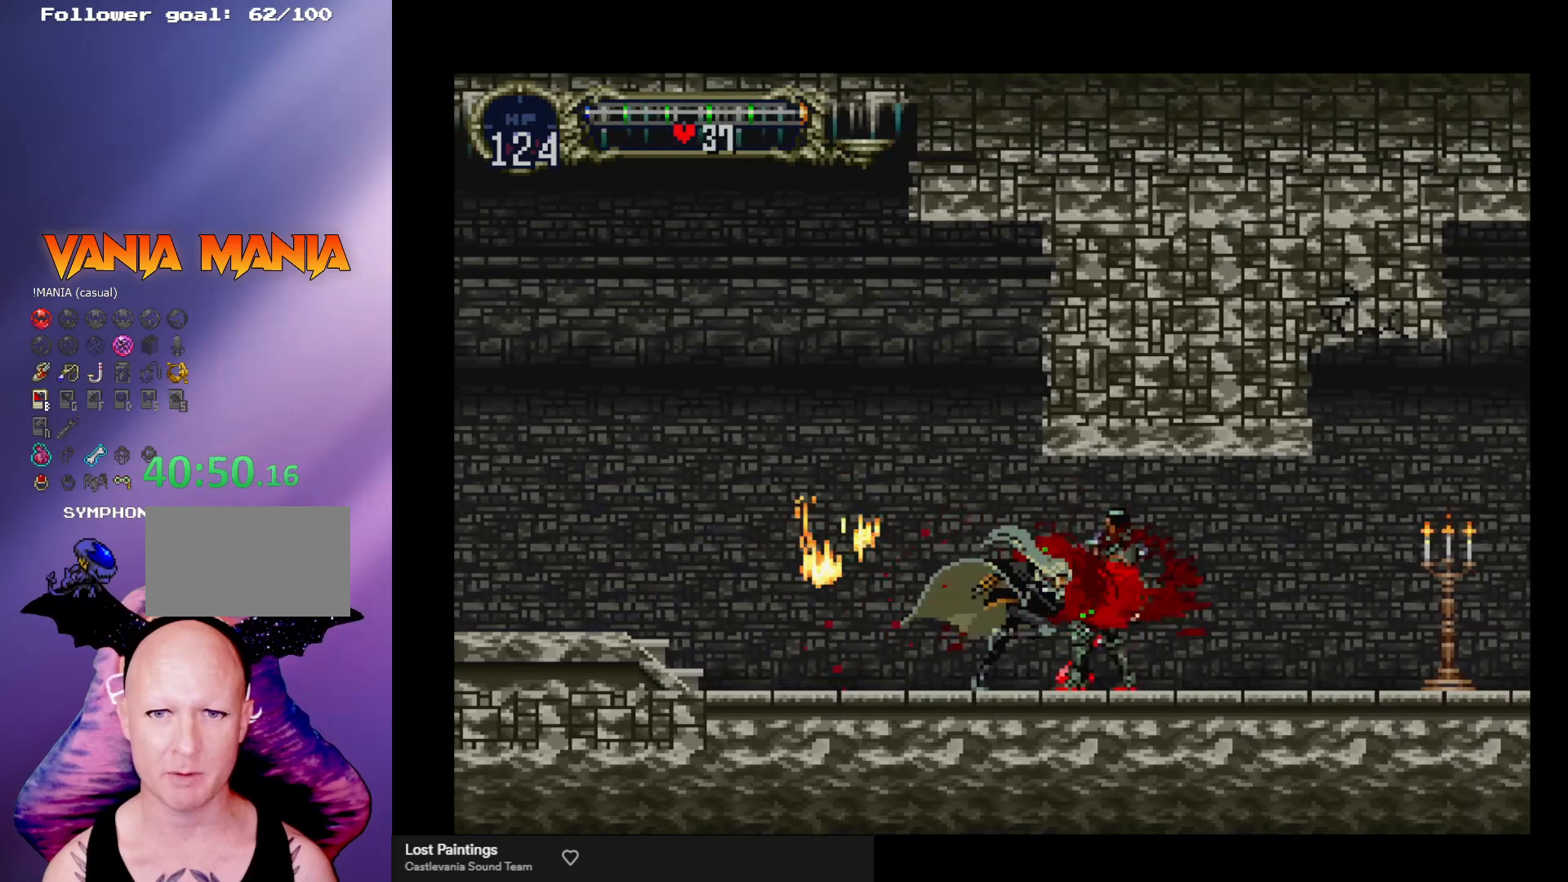
{"buttons": ["B"], "left_stick": "center", "events": [[33, "left_stick", "right"], [167, "left_stick", "down-left"], [233, "B", "down"], [267, "Y", "down"], [267, "left_stick", "center"], [333, "Y", "up"], [367, "B", "up"], [433, "B", "down"], [433, "Y", "down"], [467, "Y", "up"]]}
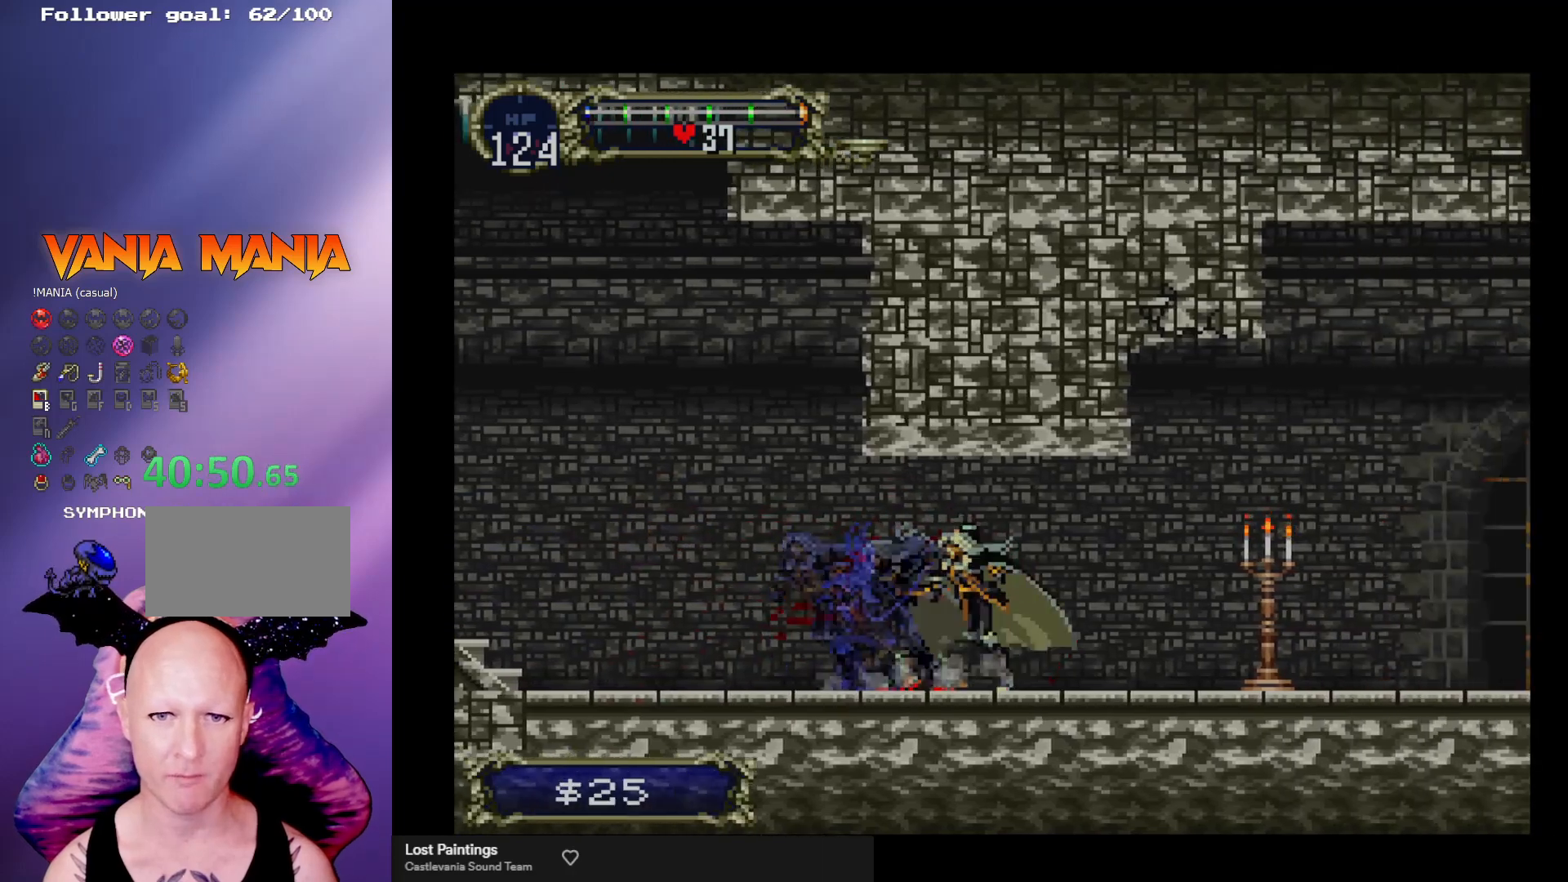
{"buttons": ["B", "Y"], "left_stick": "center", "events": [[67, "Y", "down"], [133, "B", "up"], [133, "Y", "up"], [200, "B", "down"], [233, "Y", "down"], [267, "Y", "up"], [367, "Y", "down"], [400, "Y", "up"], [433, "B", "up"], [500, "B", "down"], [500, "Y", "down"]]}
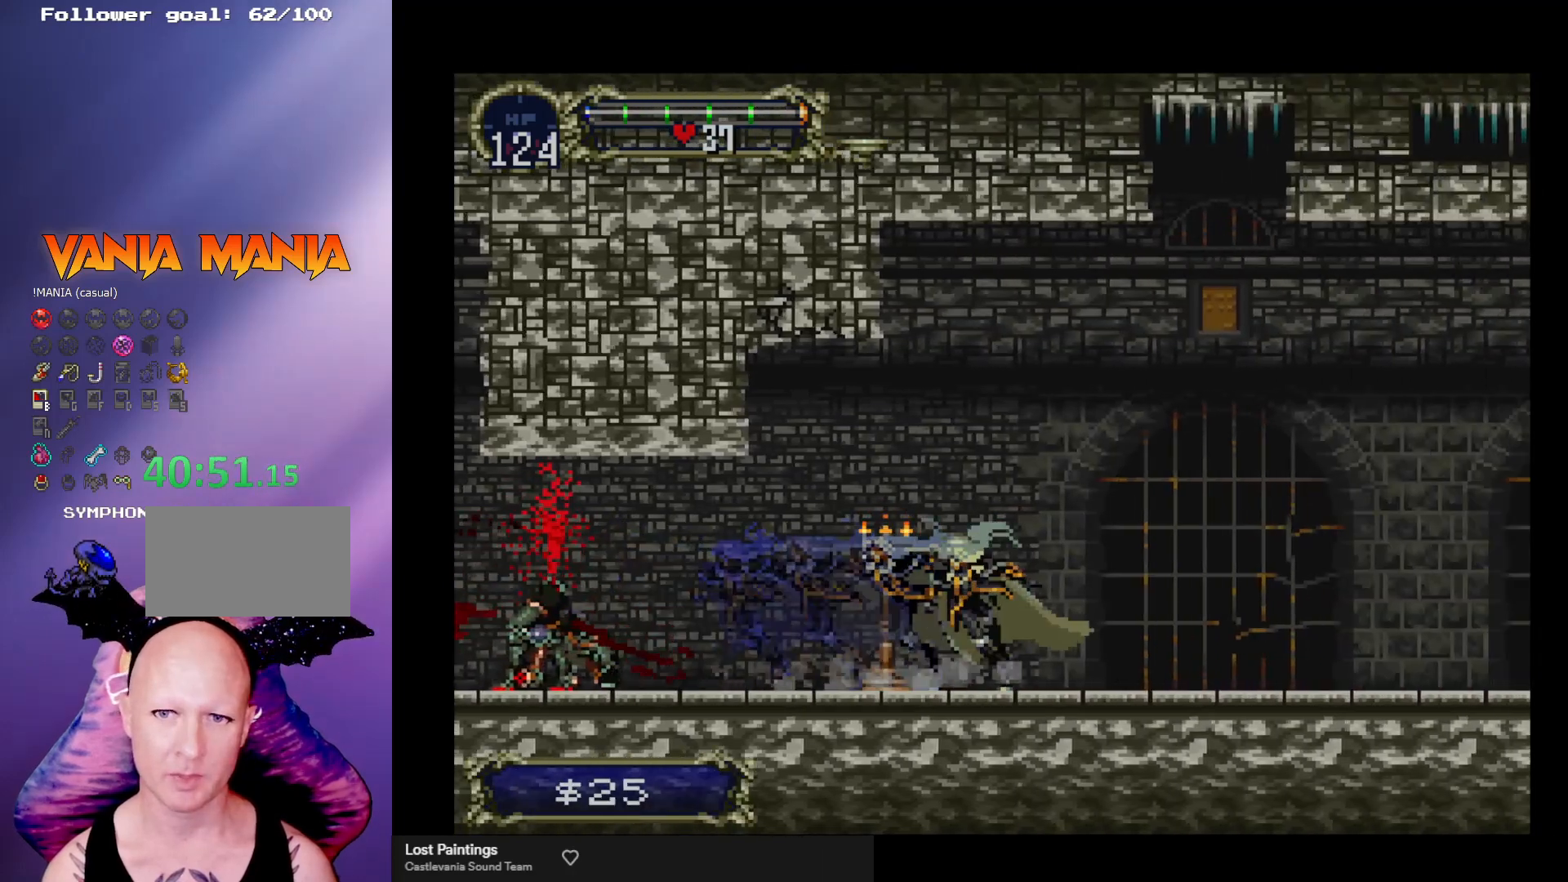
{"buttons": [], "left_stick": "center", "events": [[33, "Y", "up"], [67, "B", "up"], [133, "B", "down"], [133, "Y", "down"], [200, "Y", "up"], [233, "B", "up"], [267, "B", "down"], [267, "Y", "down"], [333, "Y", "up"], [367, "B", "up"], [433, "B", "down"], [433, "Y", "down"], [467, "Y", "up"], [500, "B", "up"]]}
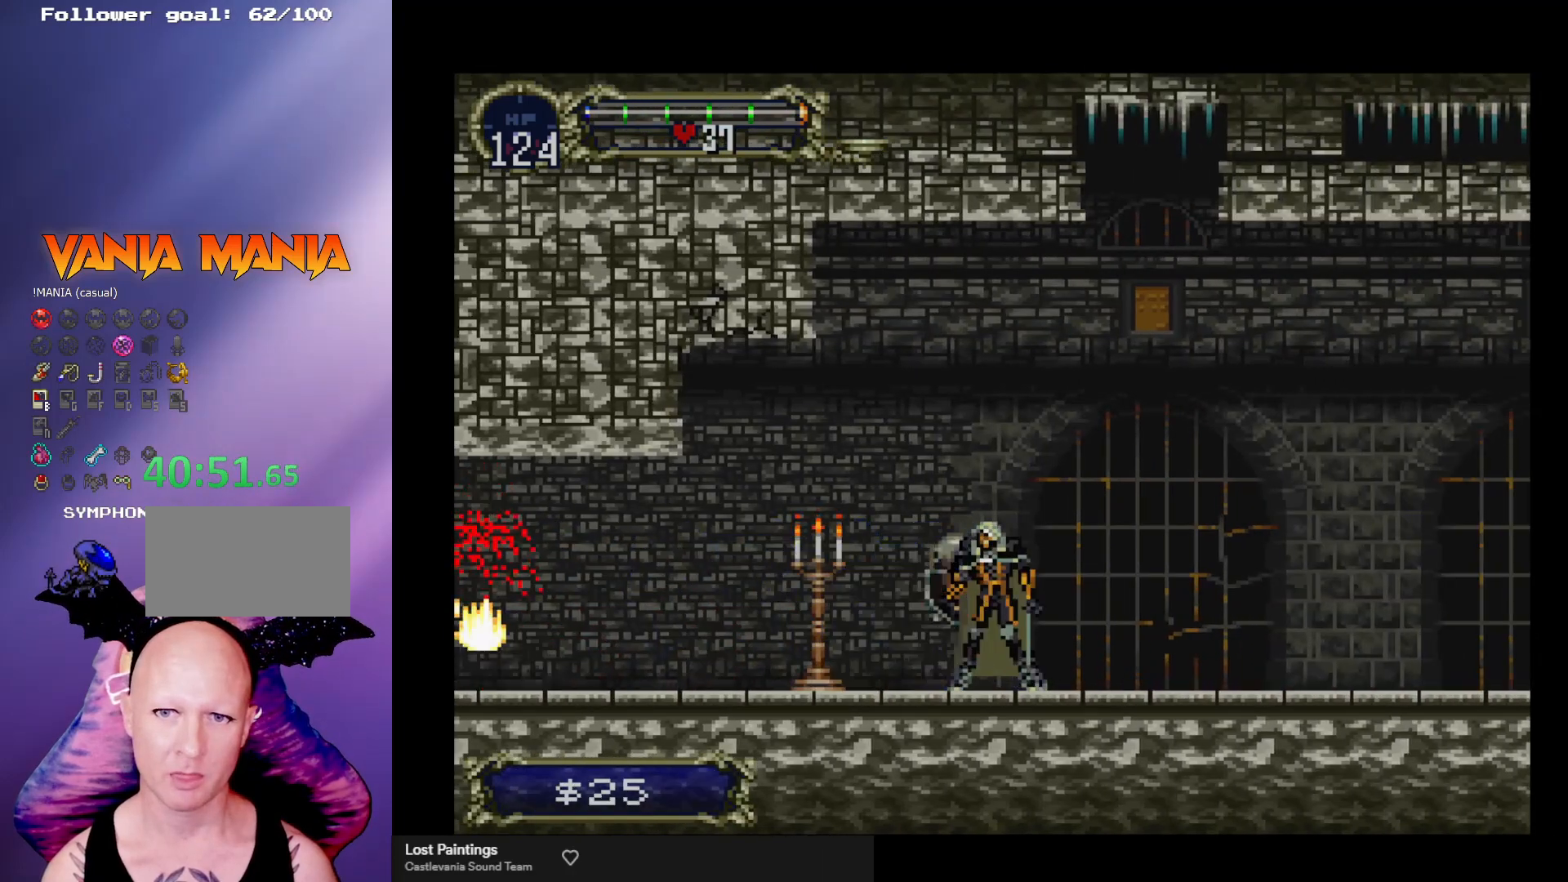
{"buttons": ["B", "Y"], "left_stick": "center", "events": [[67, "B", "down"], [67, "Y", "down"], [133, "Y", "up"], [167, "B", "up"], [200, "B", "down"], [233, "Y", "down"], [267, "Y", "up"], [300, "B", "up"], [367, "B", "down"], [367, "Y", "down"], [400, "Y", "up"], [433, "B", "up"], [467, "B", "down"], [500, "Y", "down"]]}
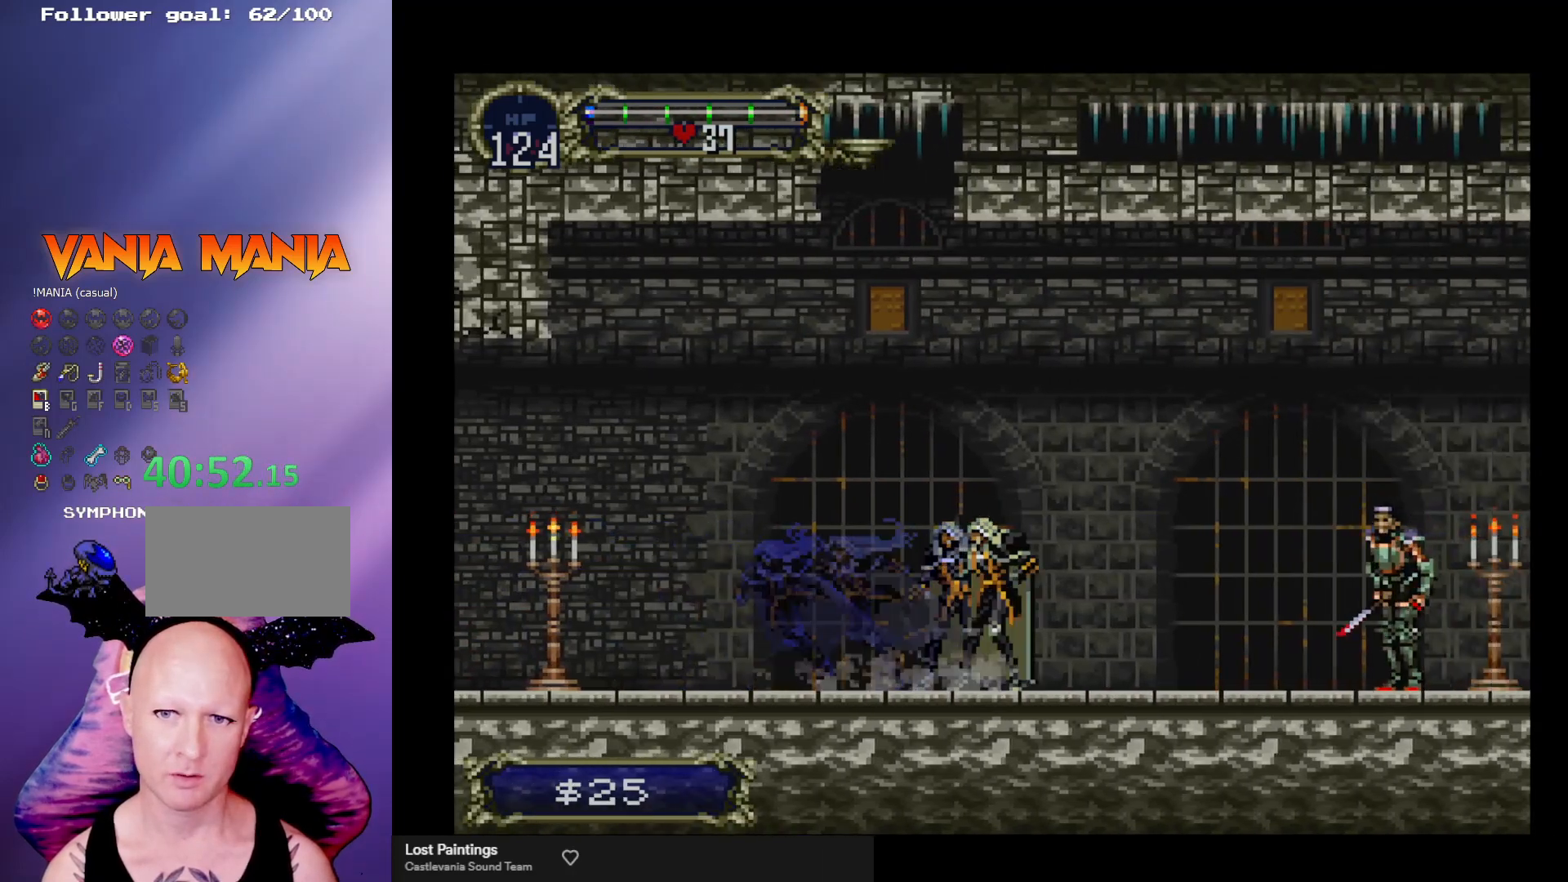
{"buttons": ["A"], "left_stick": "down-right", "events": [[33, "Y", "up"], [100, "B", "up"], [233, "A", "down"], [333, "left_stick", "down-right"], [400, "A", "up"], [500, "A", "down"]]}
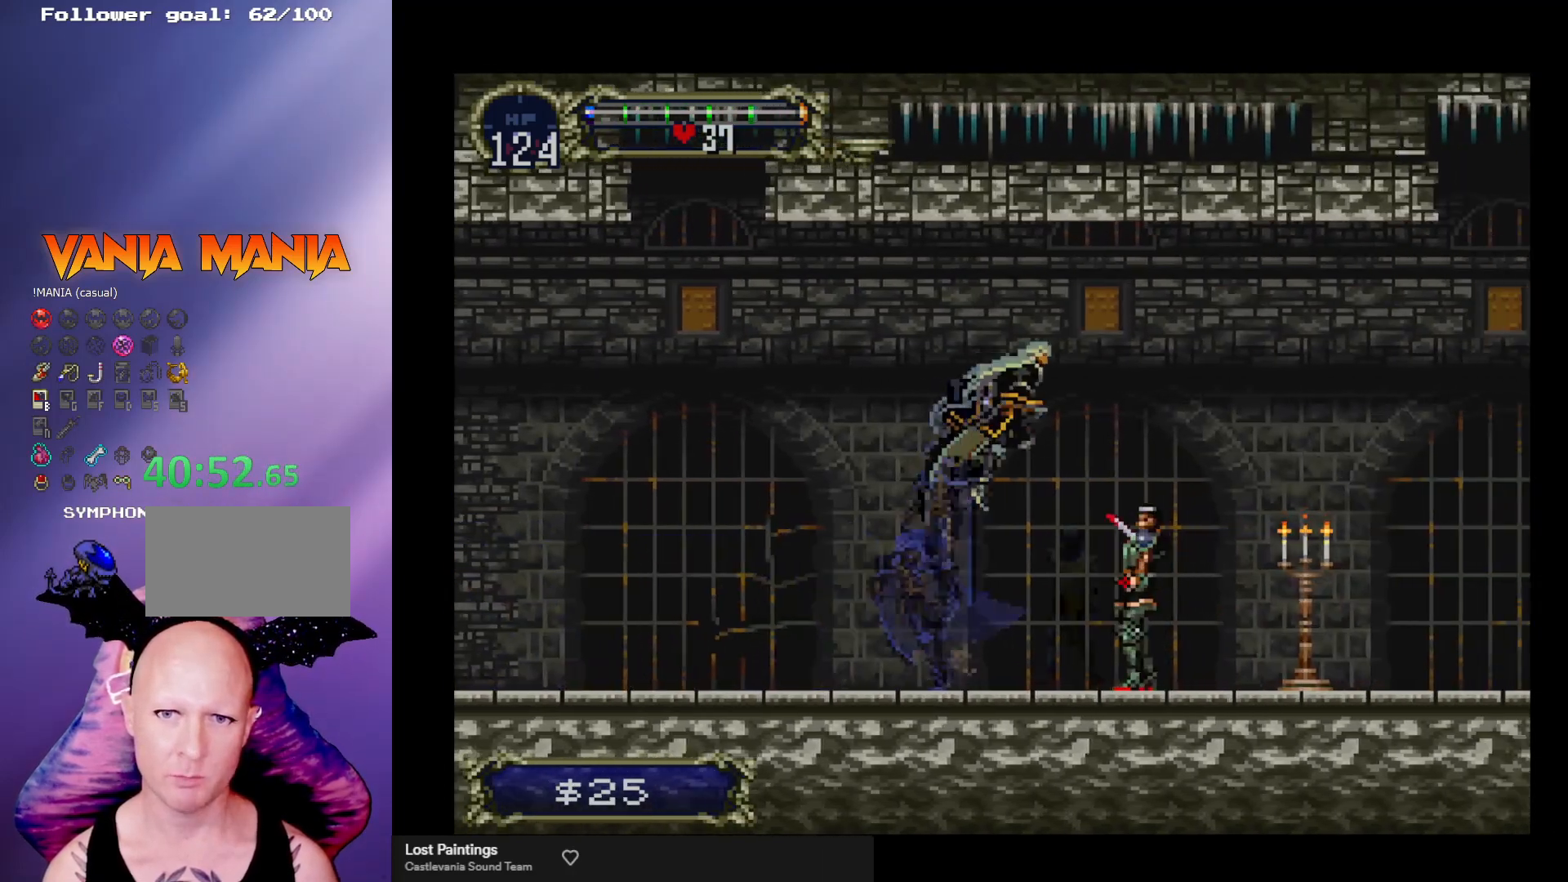
{"buttons": [], "left_stick": "down-right", "events": [[100, "A", "up"], [233, "A", "down"], [333, "A", "up"]]}
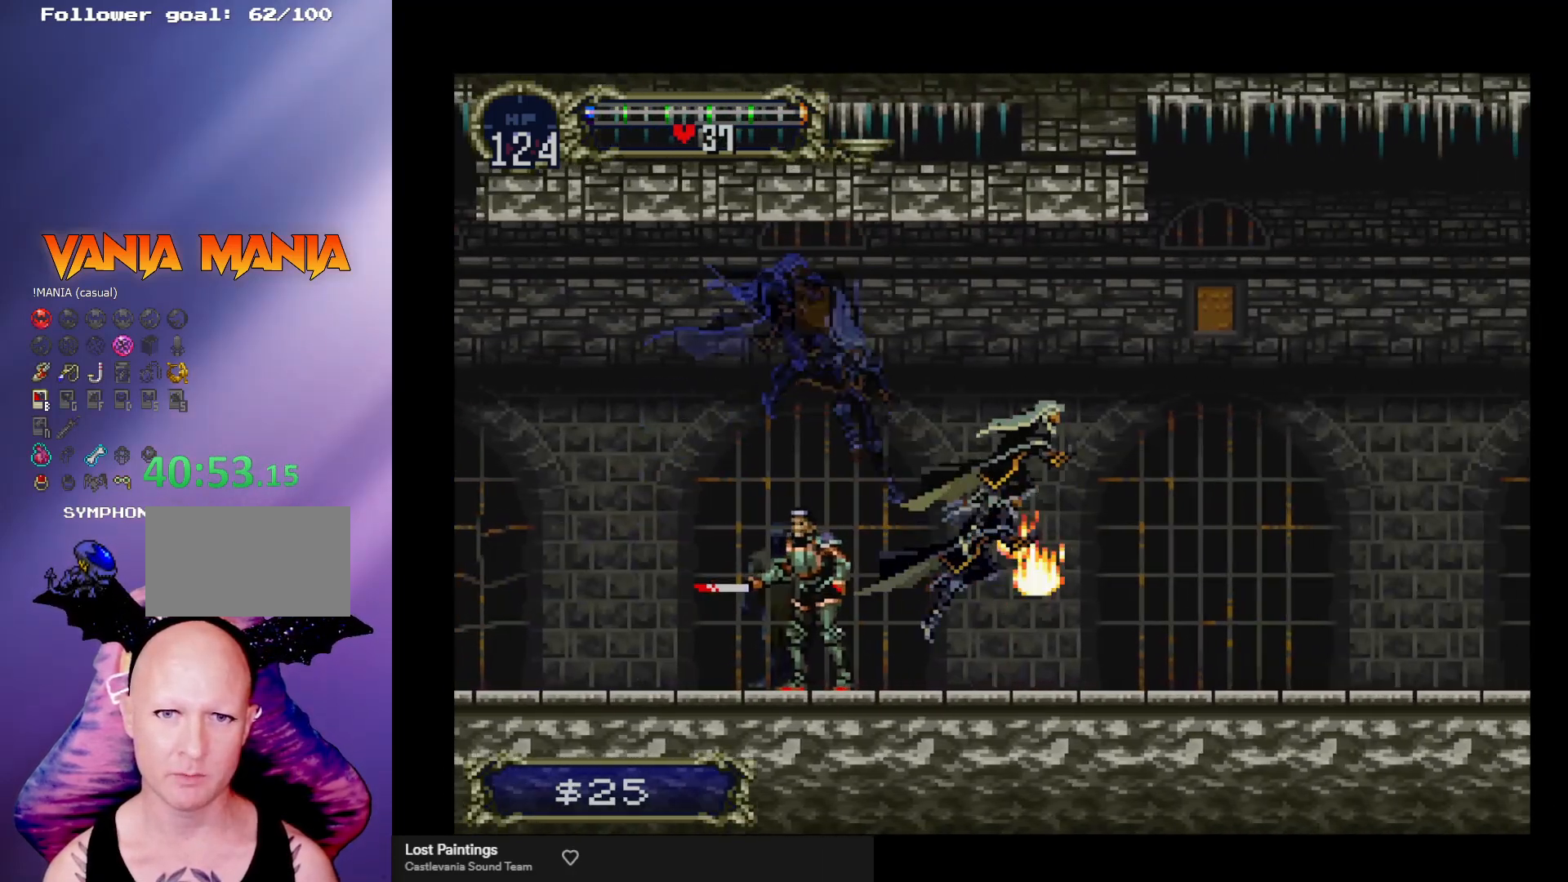
{"buttons": [], "left_stick": "right", "events": [[300, "left_stick", "right"]]}
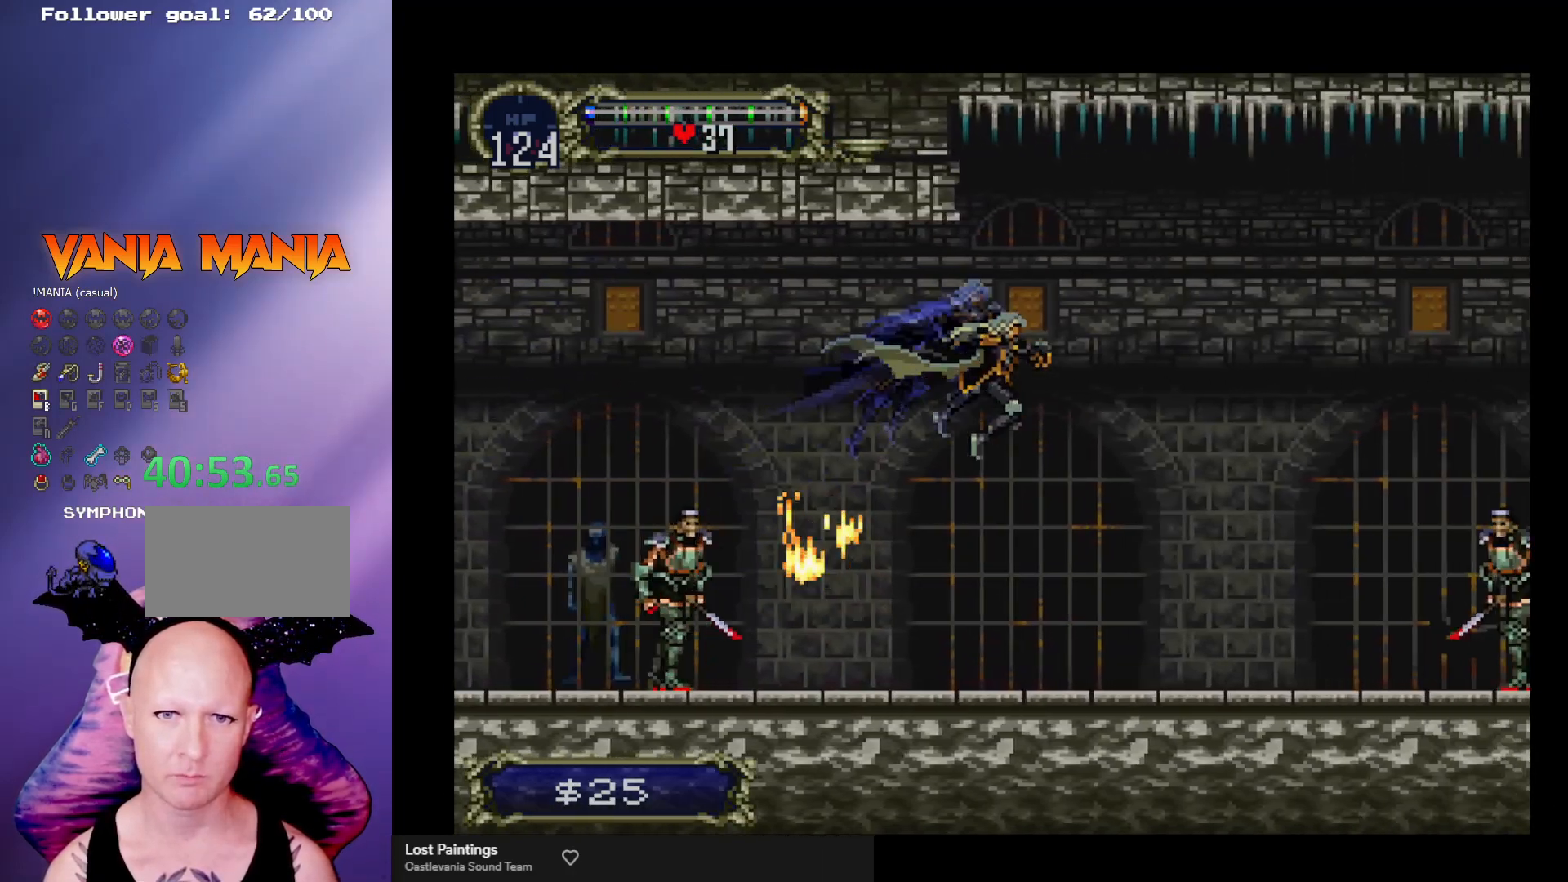
{"buttons": ["A"], "left_stick": "right", "events": [[367, "A", "down"]]}
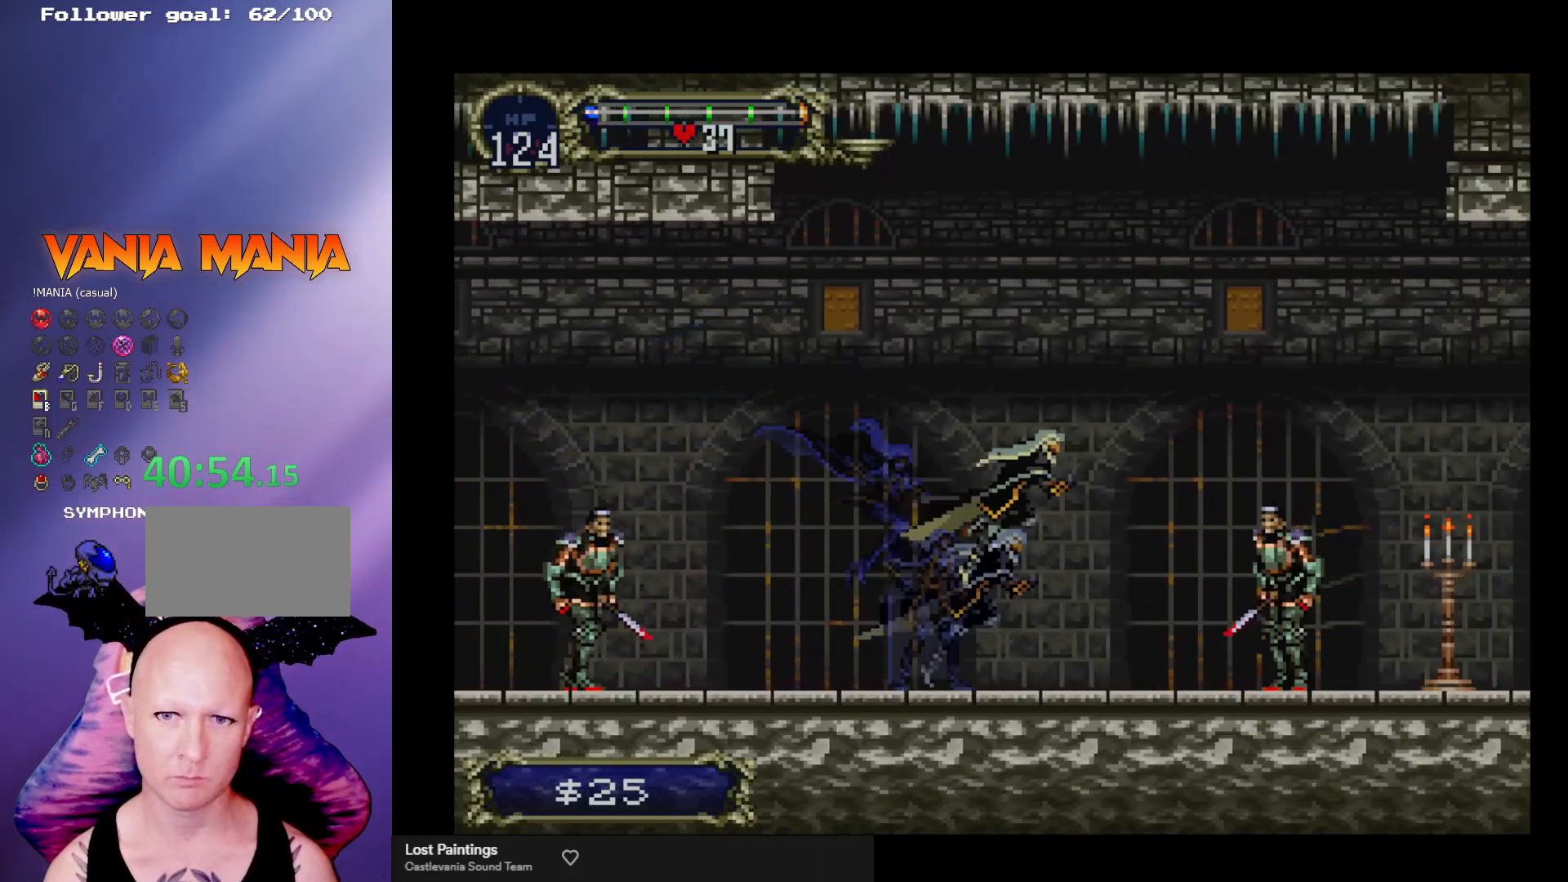
{"buttons": ["A"], "left_stick": "down-right", "events": [[33, "A", "up"], [100, "A", "down"], [200, "A", "up"], [200, "left_stick", "down-right"], [267, "A", "down"], [367, "A", "up"], [467, "A", "down"]]}
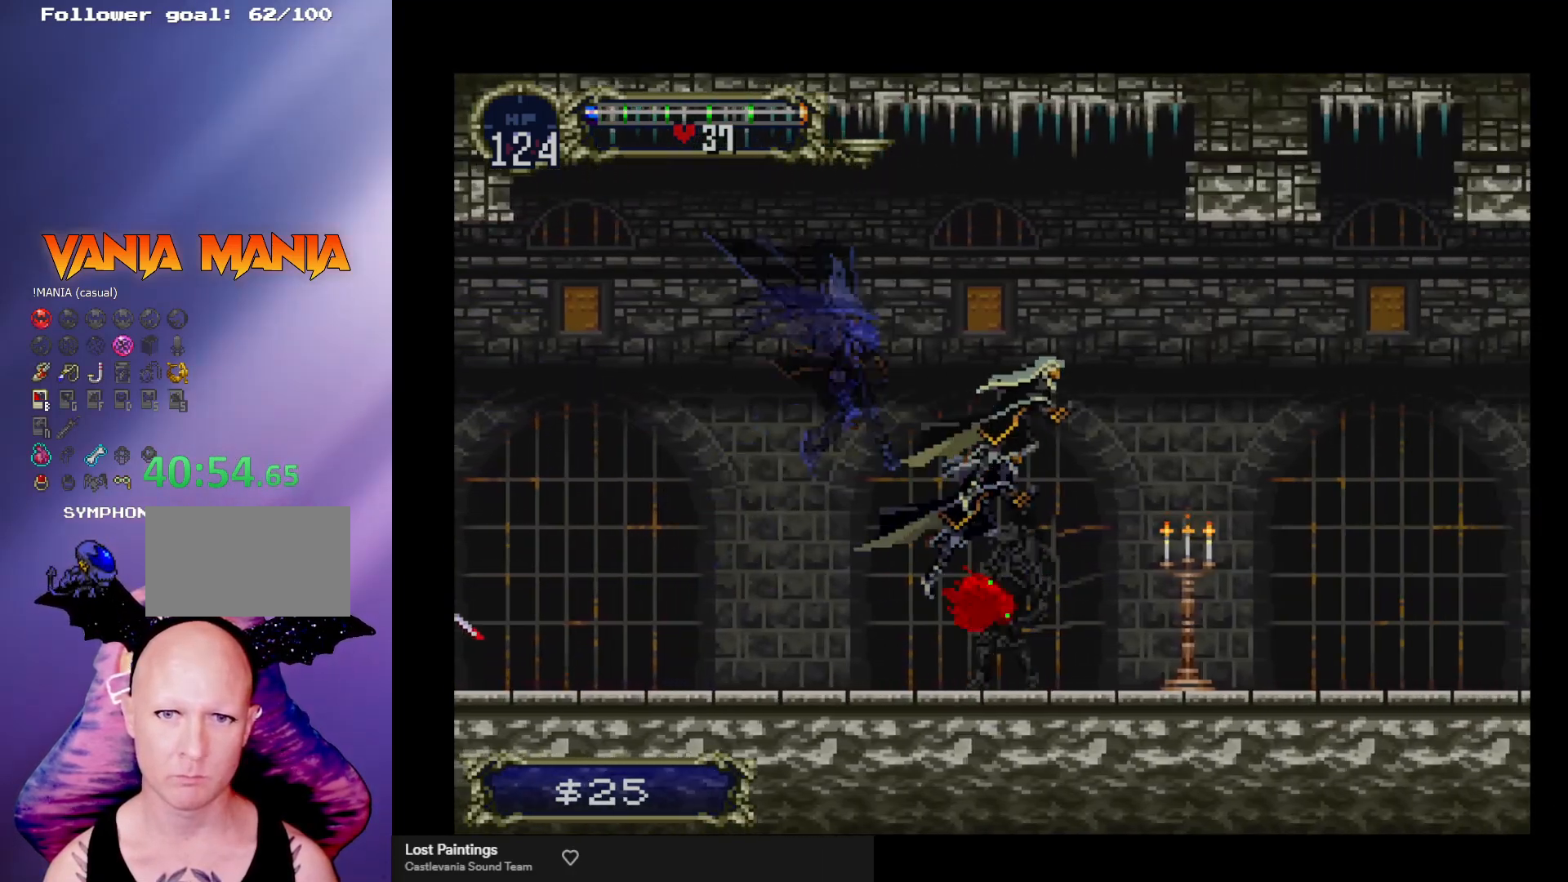
{"buttons": [], "left_stick": "right", "events": [[100, "A", "up"], [167, "left_stick", "right"]]}
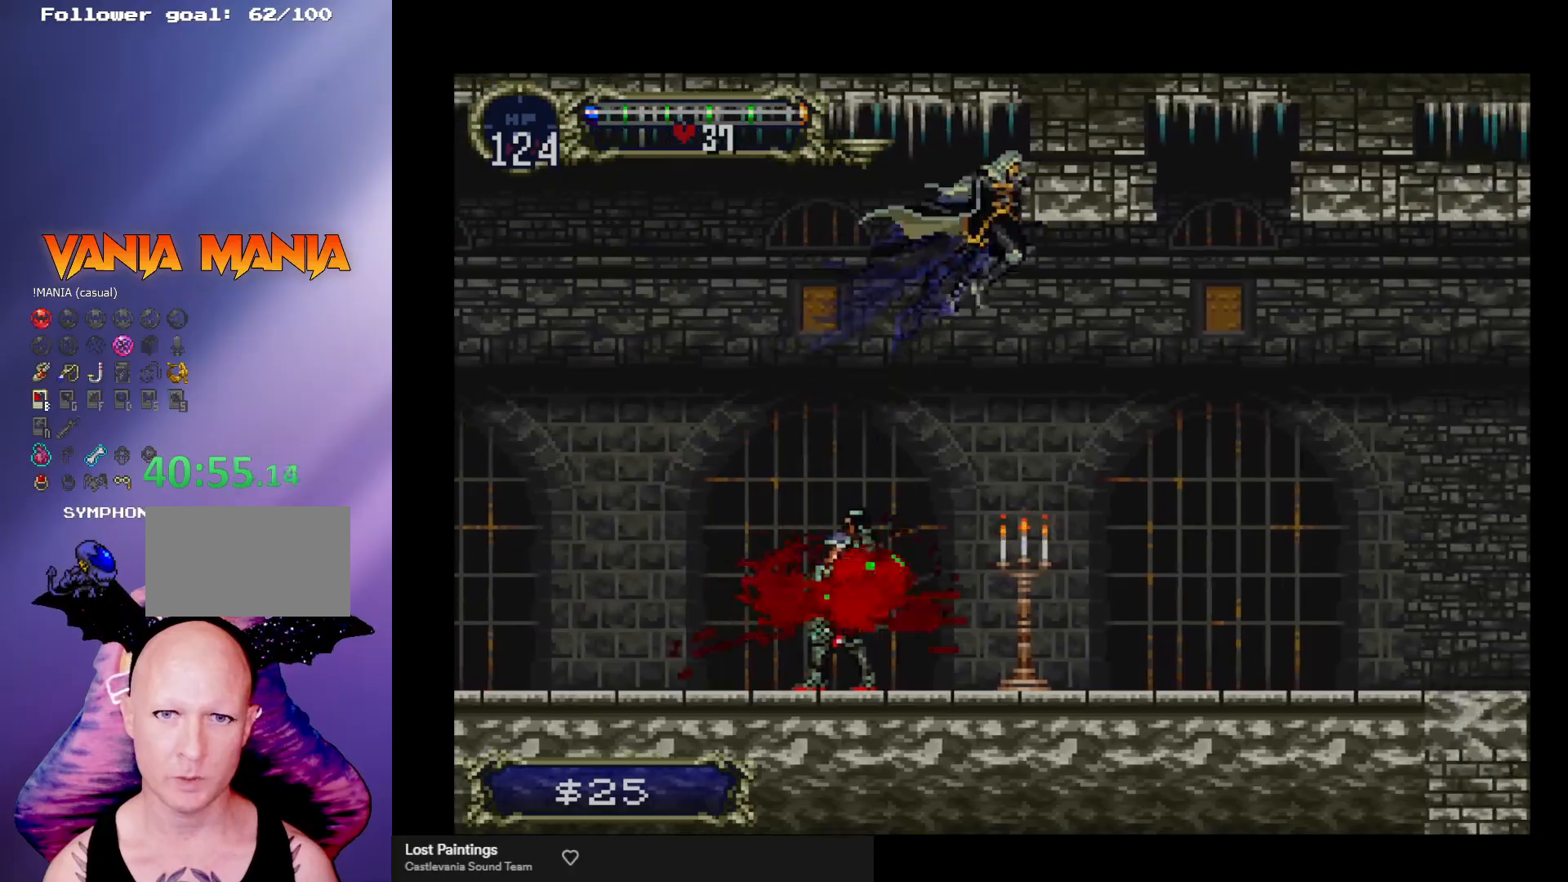
{"buttons": [], "left_stick": "right", "events": []}
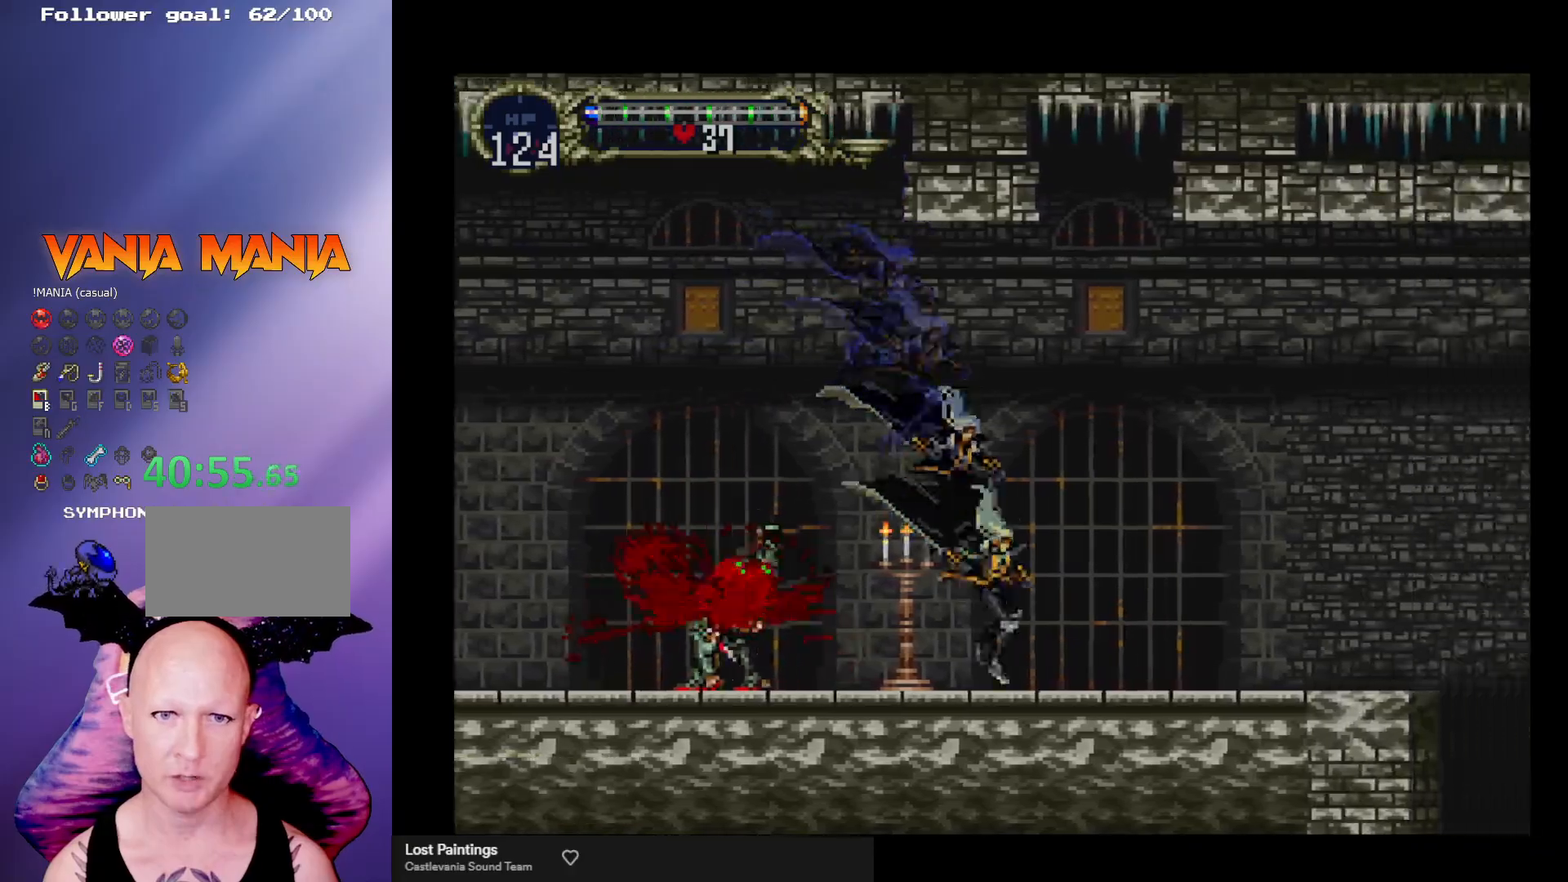
{"buttons": ["B"], "left_stick": "center", "events": [[133, "left_stick", "left"], [167, "B", "down"], [200, "Y", "down"], [233, "left_stick", "center"], [267, "Y", "up"], [300, "B", "up"], [367, "B", "down"], [367, "Y", "down"], [433, "B", "up"], [433, "Y", "up"], [500, "B", "down"]]}
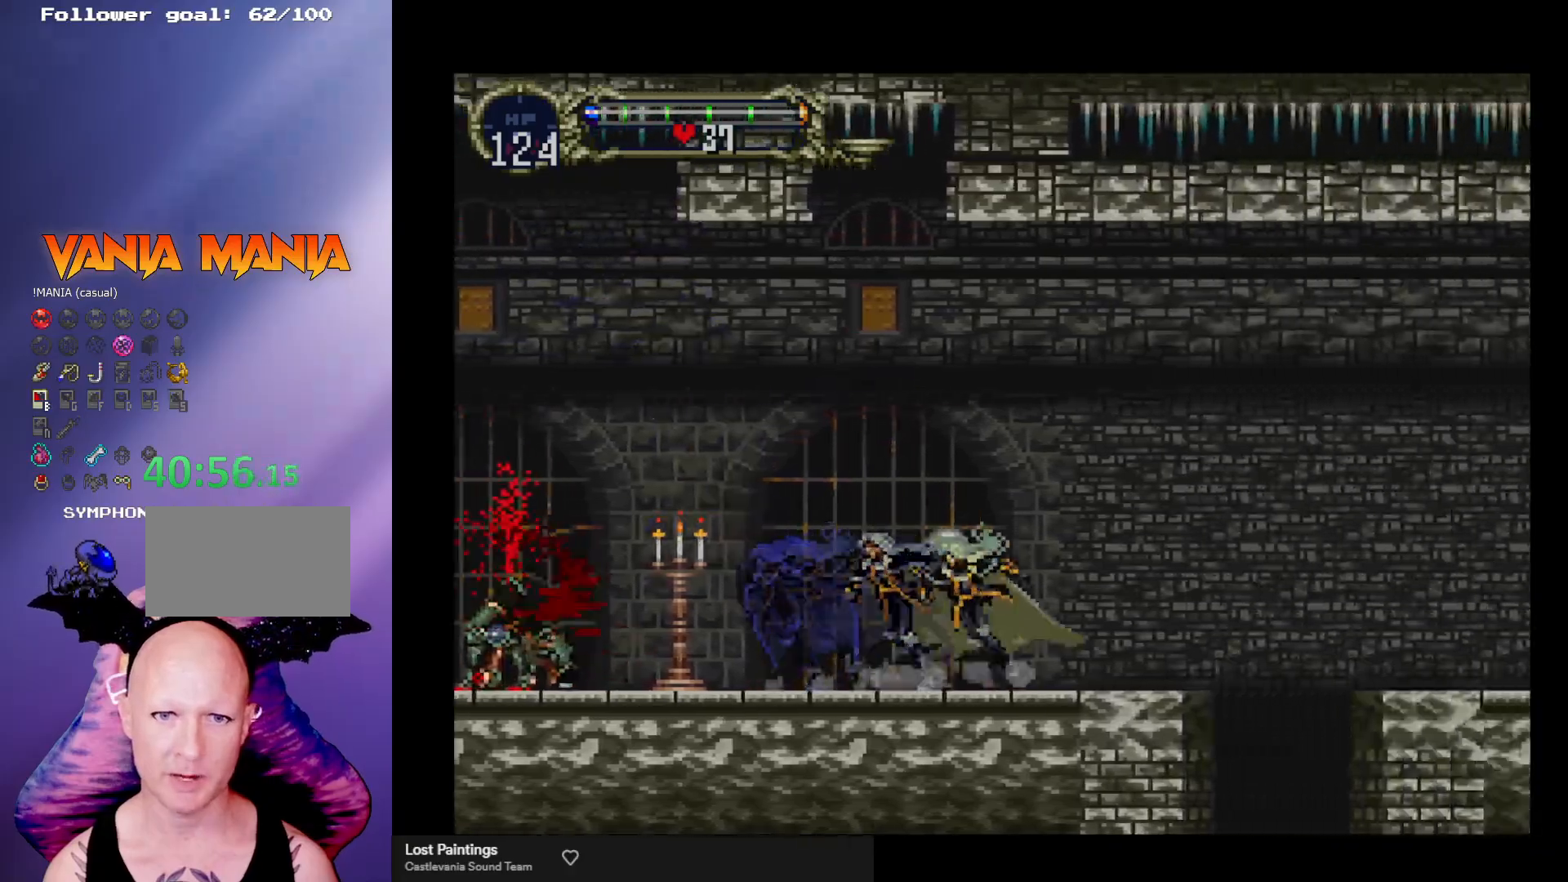
{"buttons": [], "left_stick": "center", "events": [[33, "Y", "down"], [67, "Y", "up"], [100, "B", "up"], [133, "B", "down"], [133, "Y", "down"], [200, "Y", "up"], [233, "B", "up"], [267, "B", "down"], [300, "Y", "down"], [333, "Y", "up"], [367, "B", "up"]]}
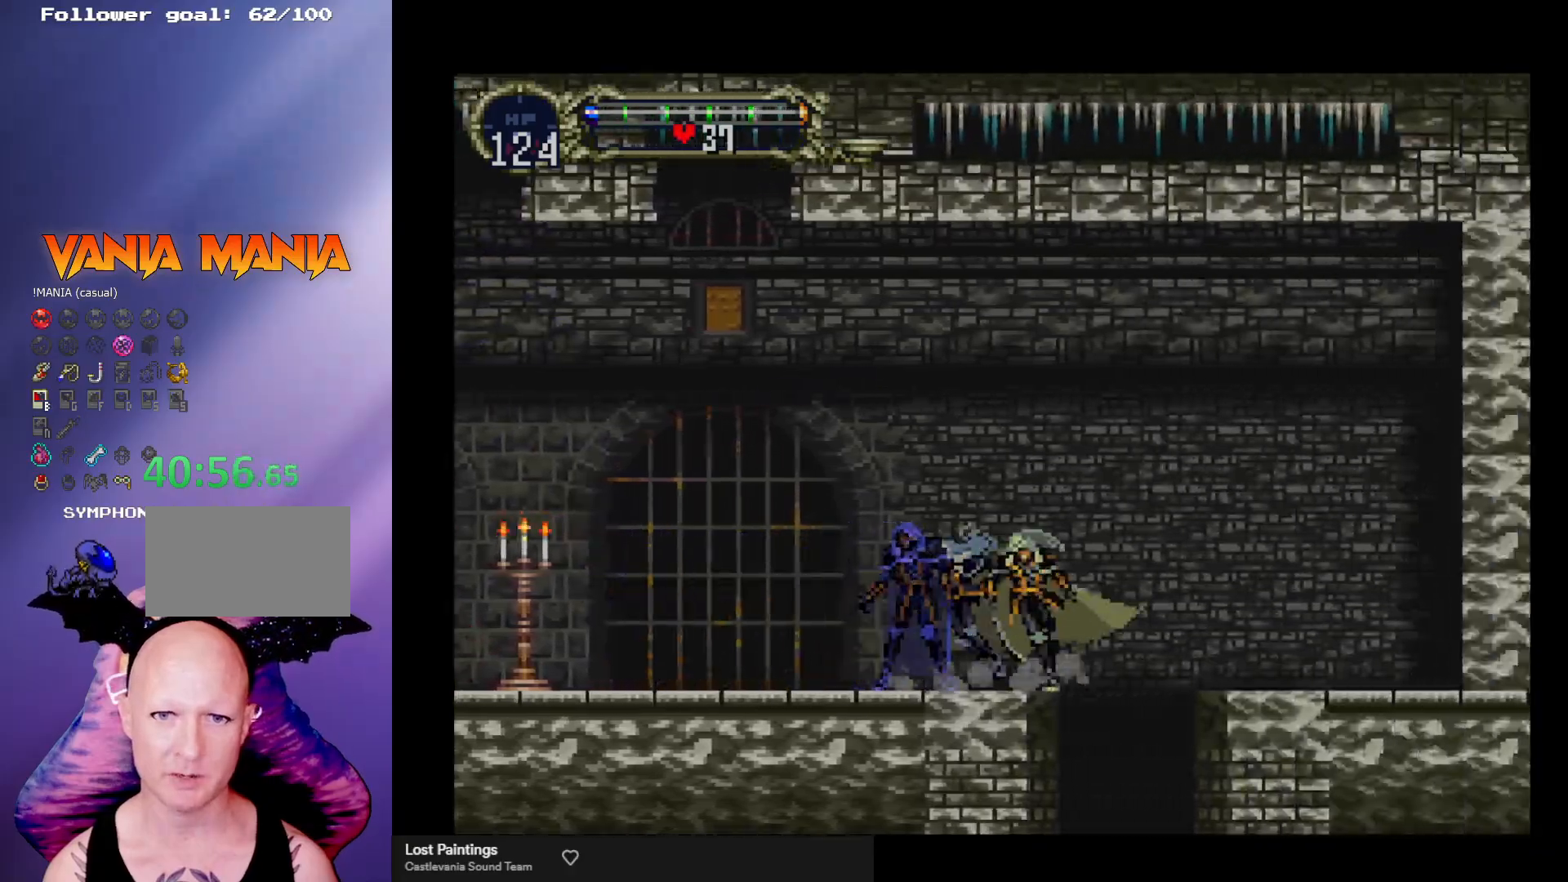
{"buttons": [], "left_stick": "center", "events": []}
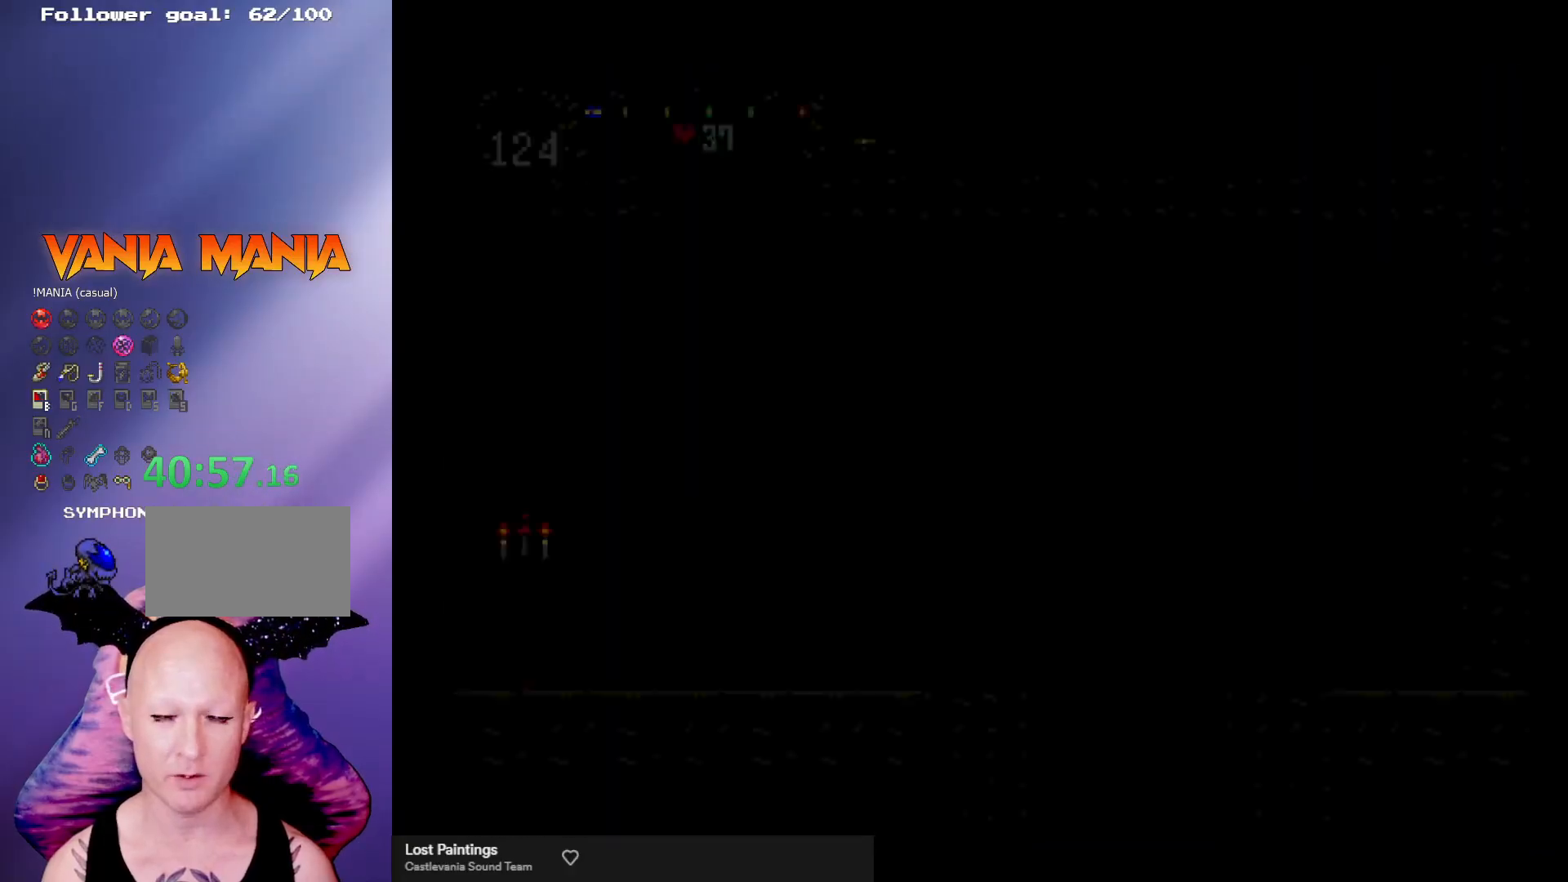
{"buttons": [], "left_stick": "center", "events": []}
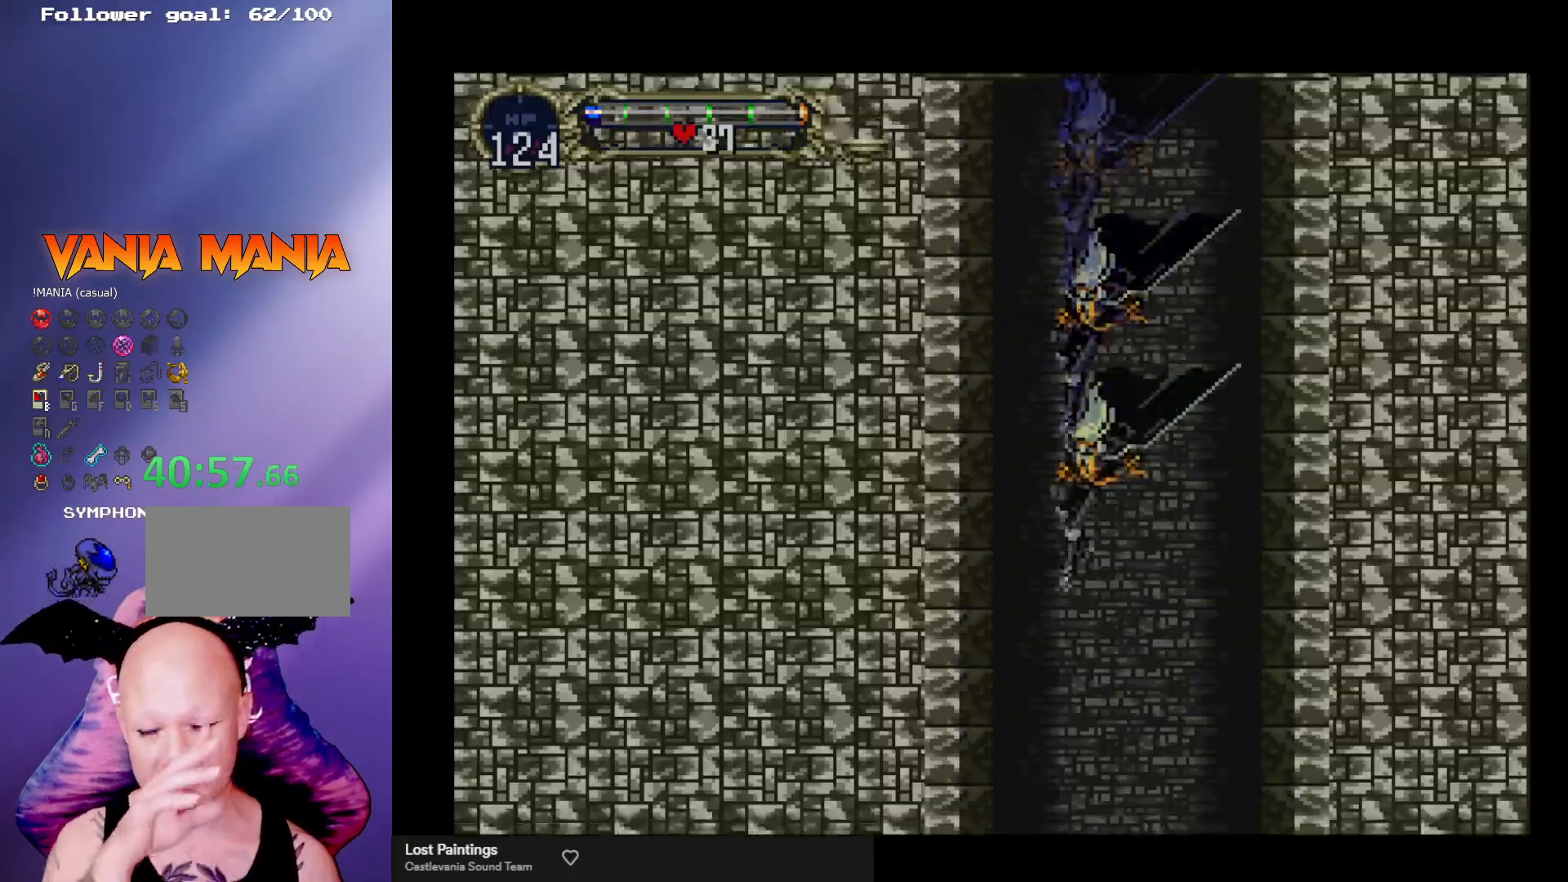
{"buttons": [], "left_stick": "center", "events": []}
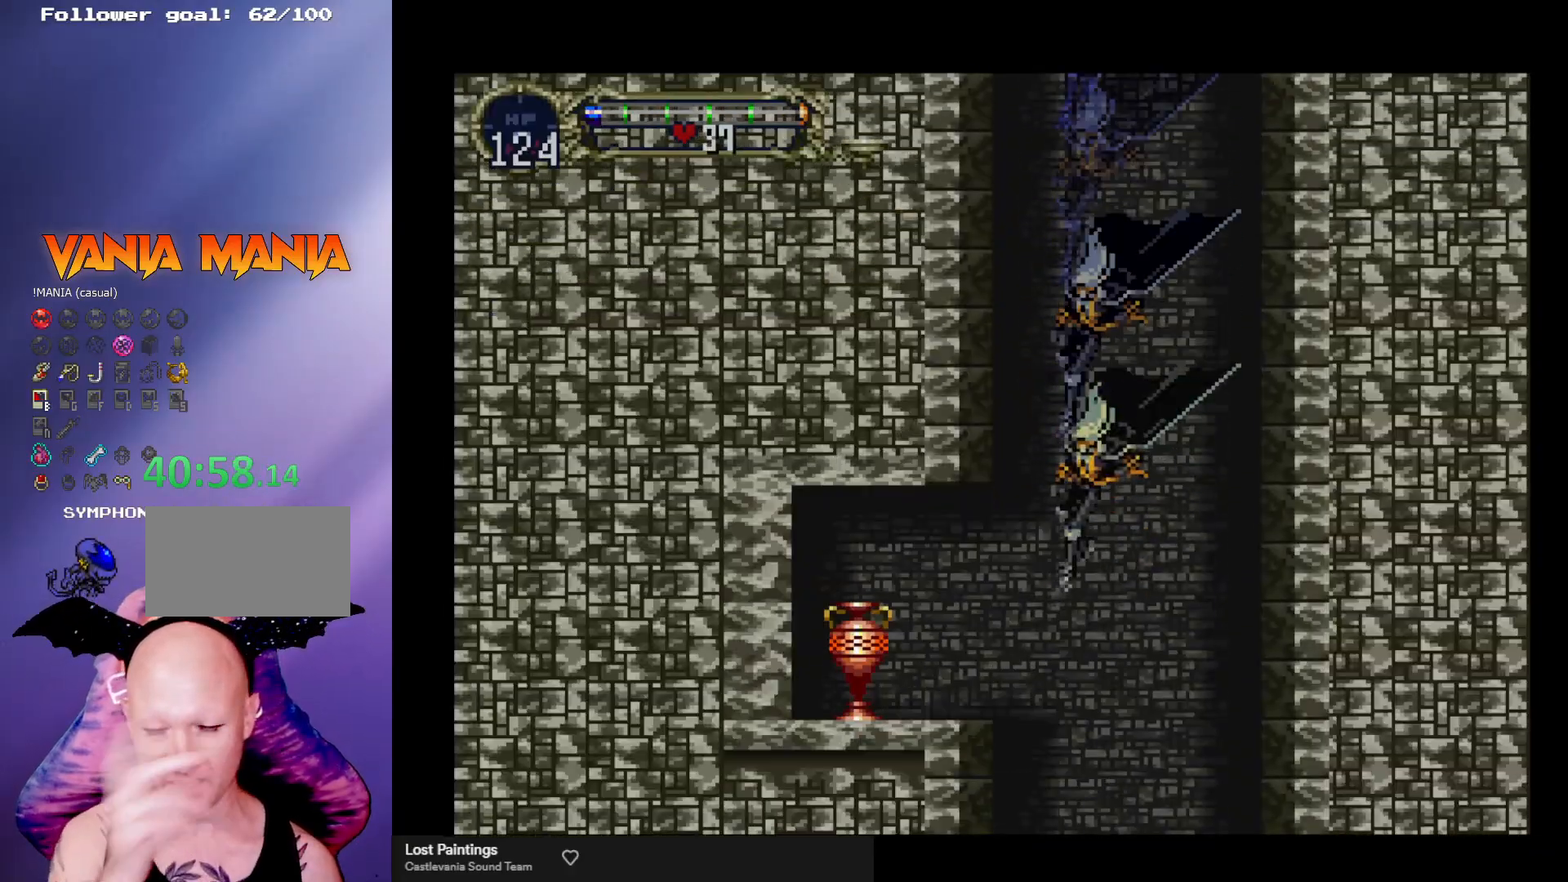
{"buttons": [], "left_stick": "center", "events": []}
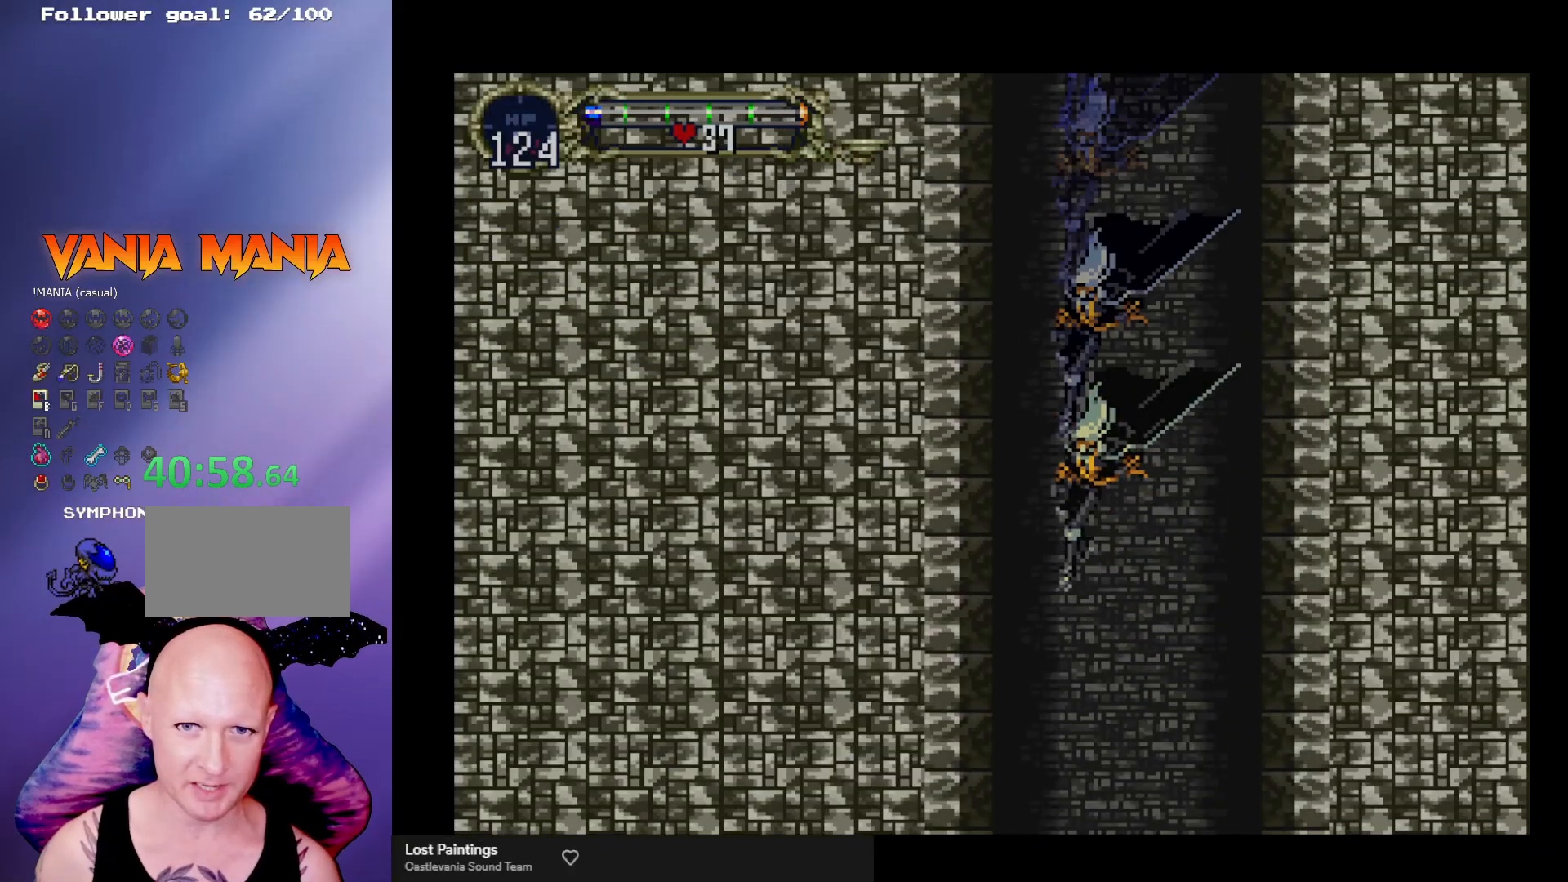
{"buttons": [], "left_stick": "center", "events": []}
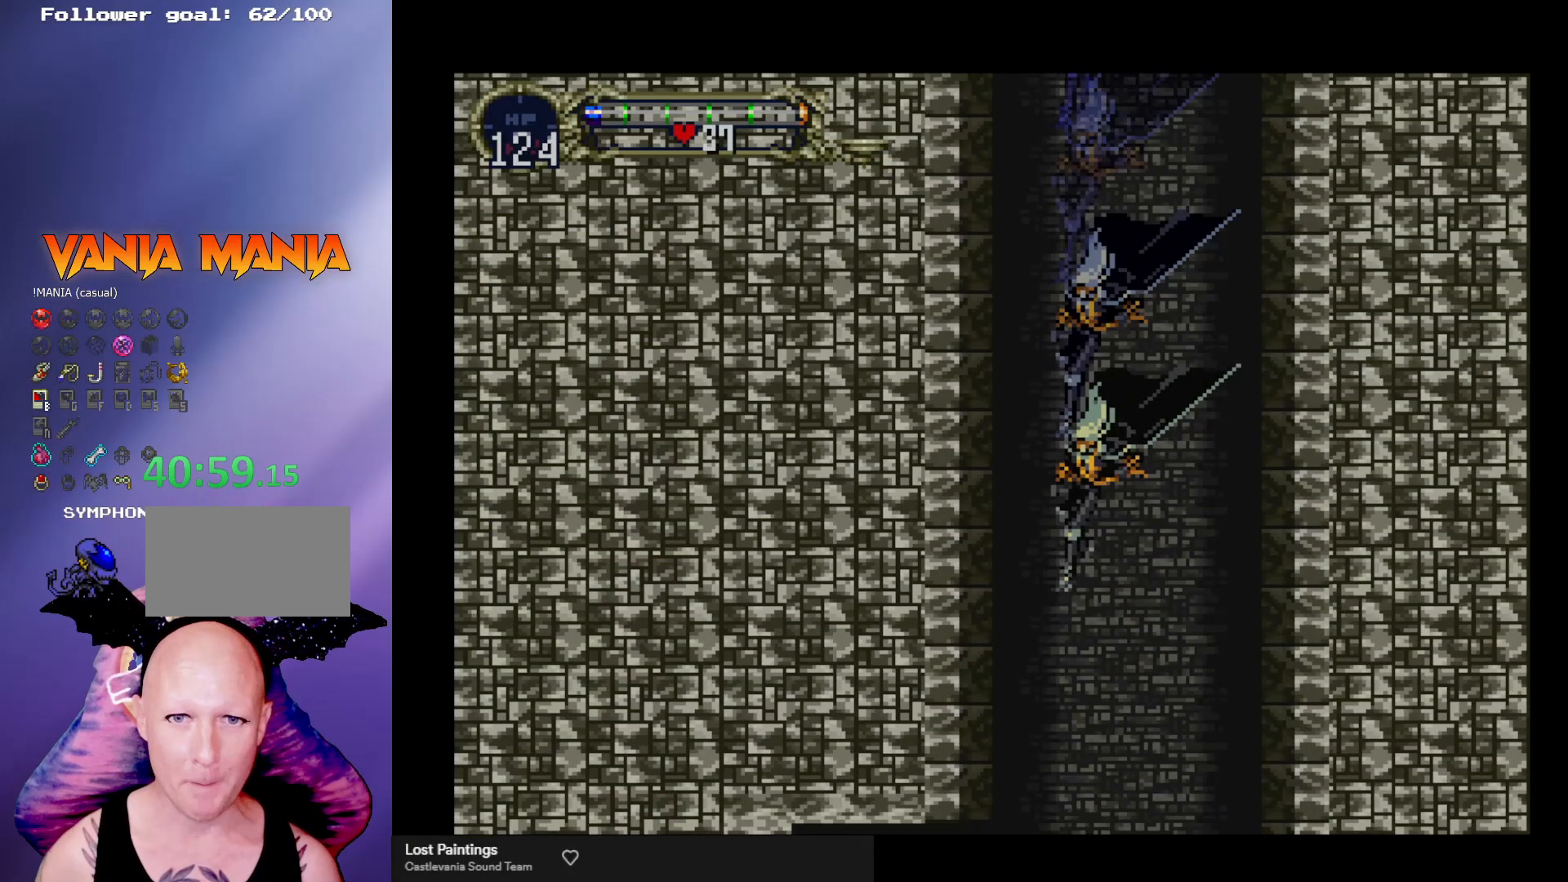
{"buttons": [], "left_stick": "center", "events": []}
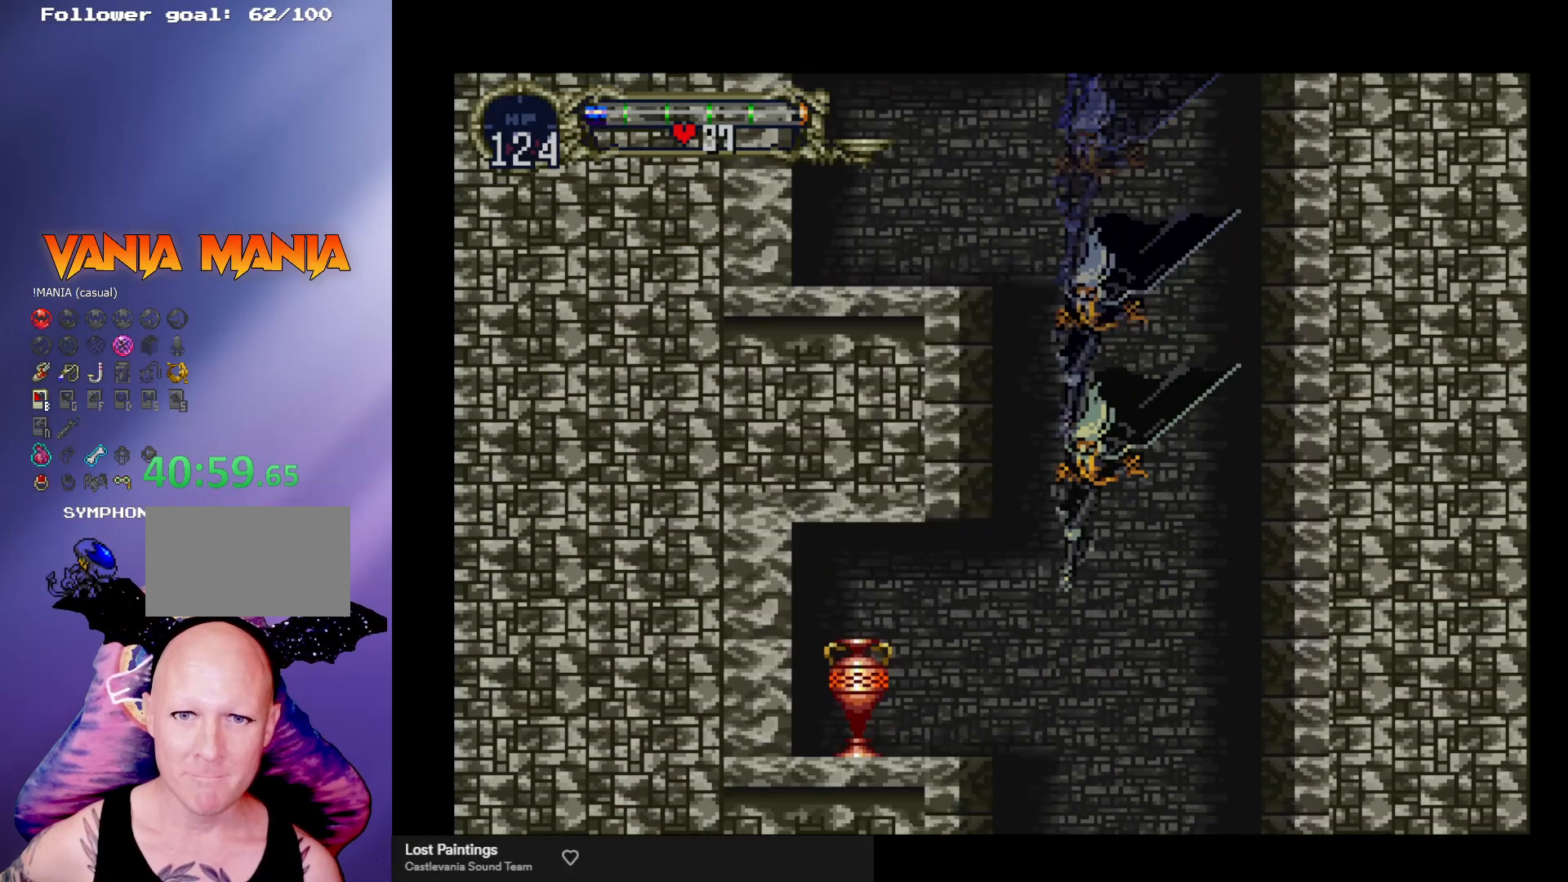
{"buttons": [], "left_stick": "center", "events": []}
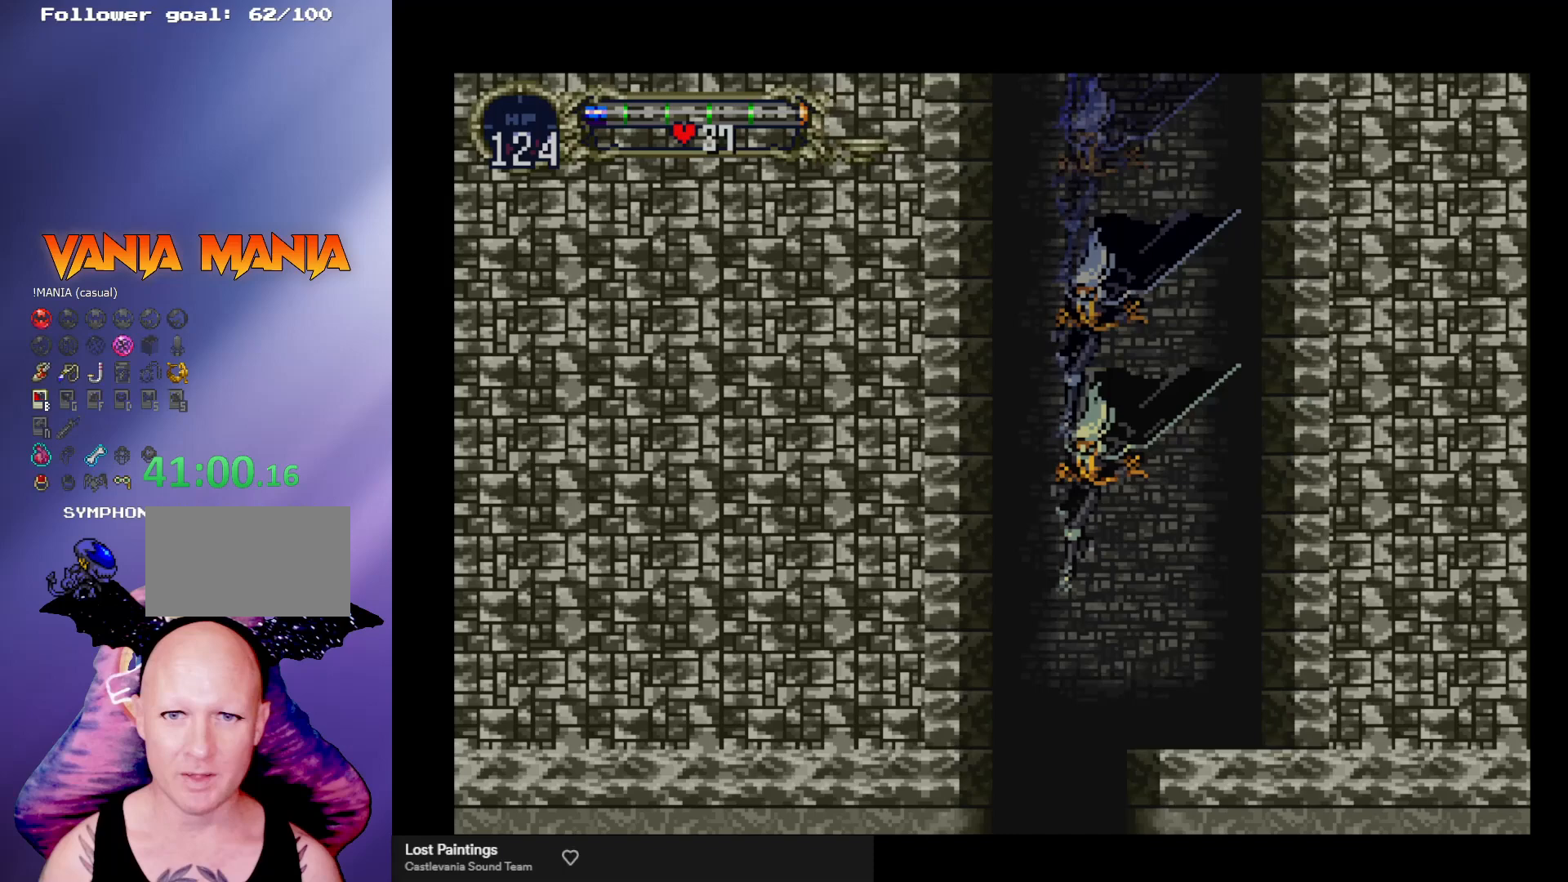
{"buttons": [], "left_stick": "center", "events": []}
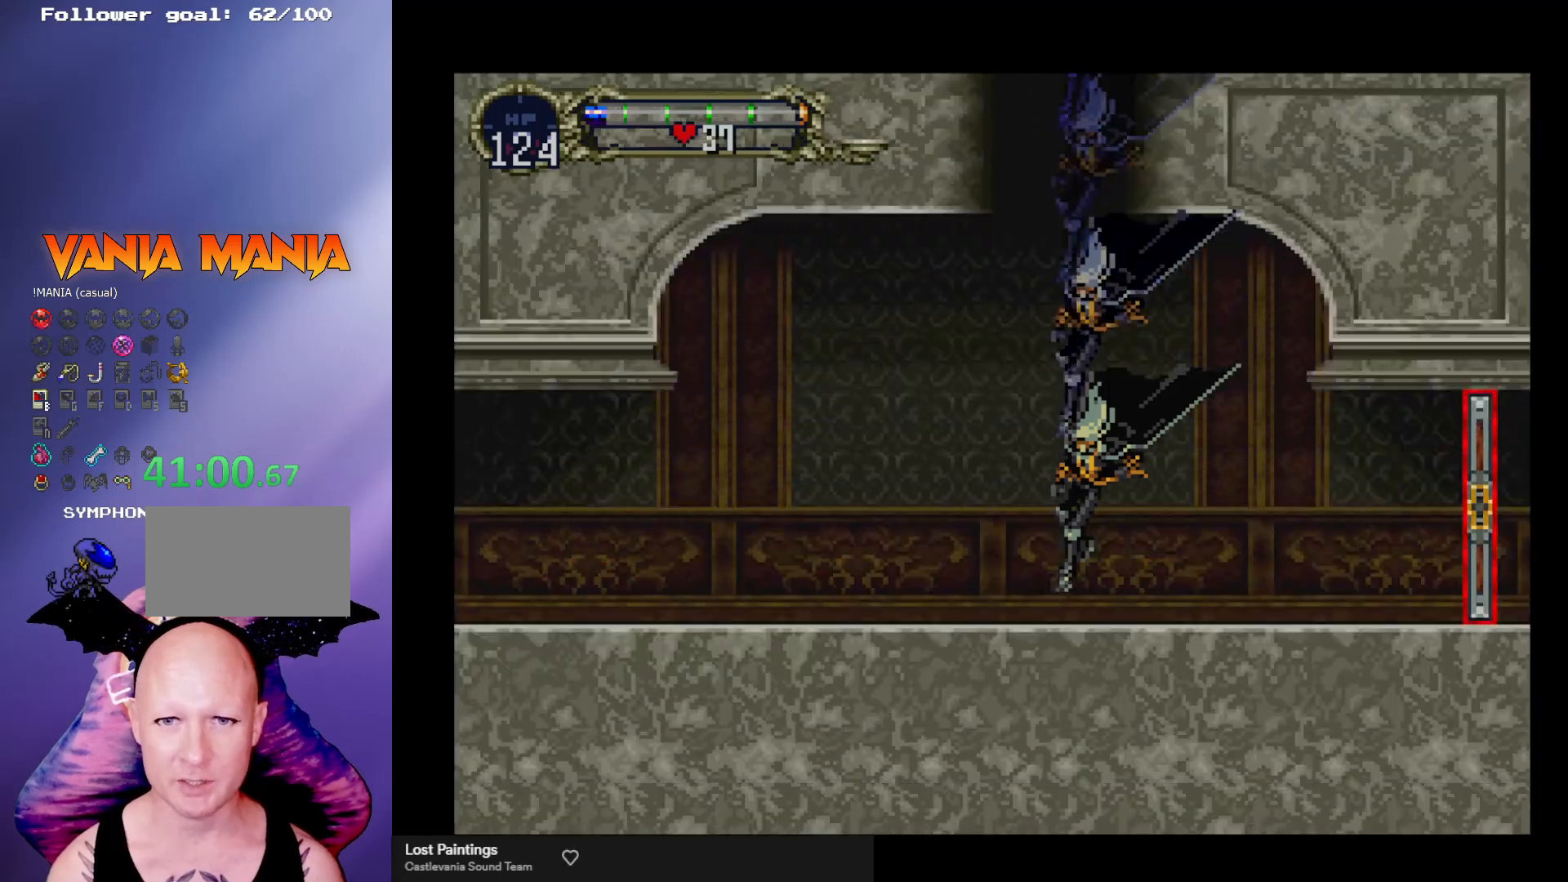
{"buttons": [], "left_stick": "center", "events": []}
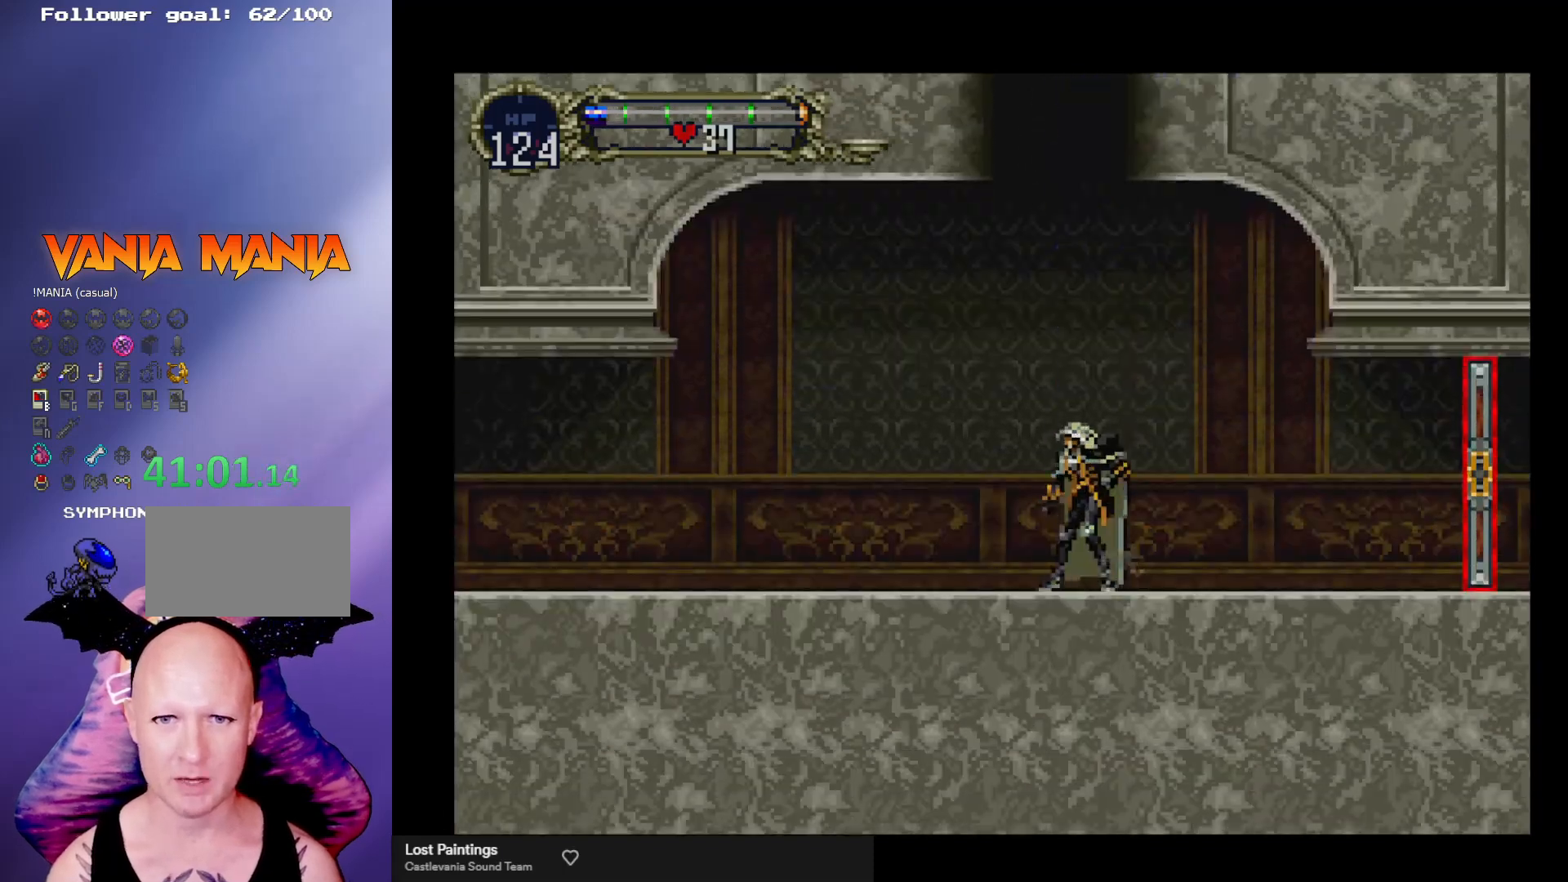
{"buttons": ["B", "Y"], "left_stick": "center", "events": [[33, "Y", "down"], [100, "B", "down"], [133, "Y", "up"], [167, "B", "up"], [200, "B", "down"], [233, "Y", "down"], [267, "Y", "up"], [367, "Y", "down"], [433, "Y", "up"], [500, "Y", "down"]]}
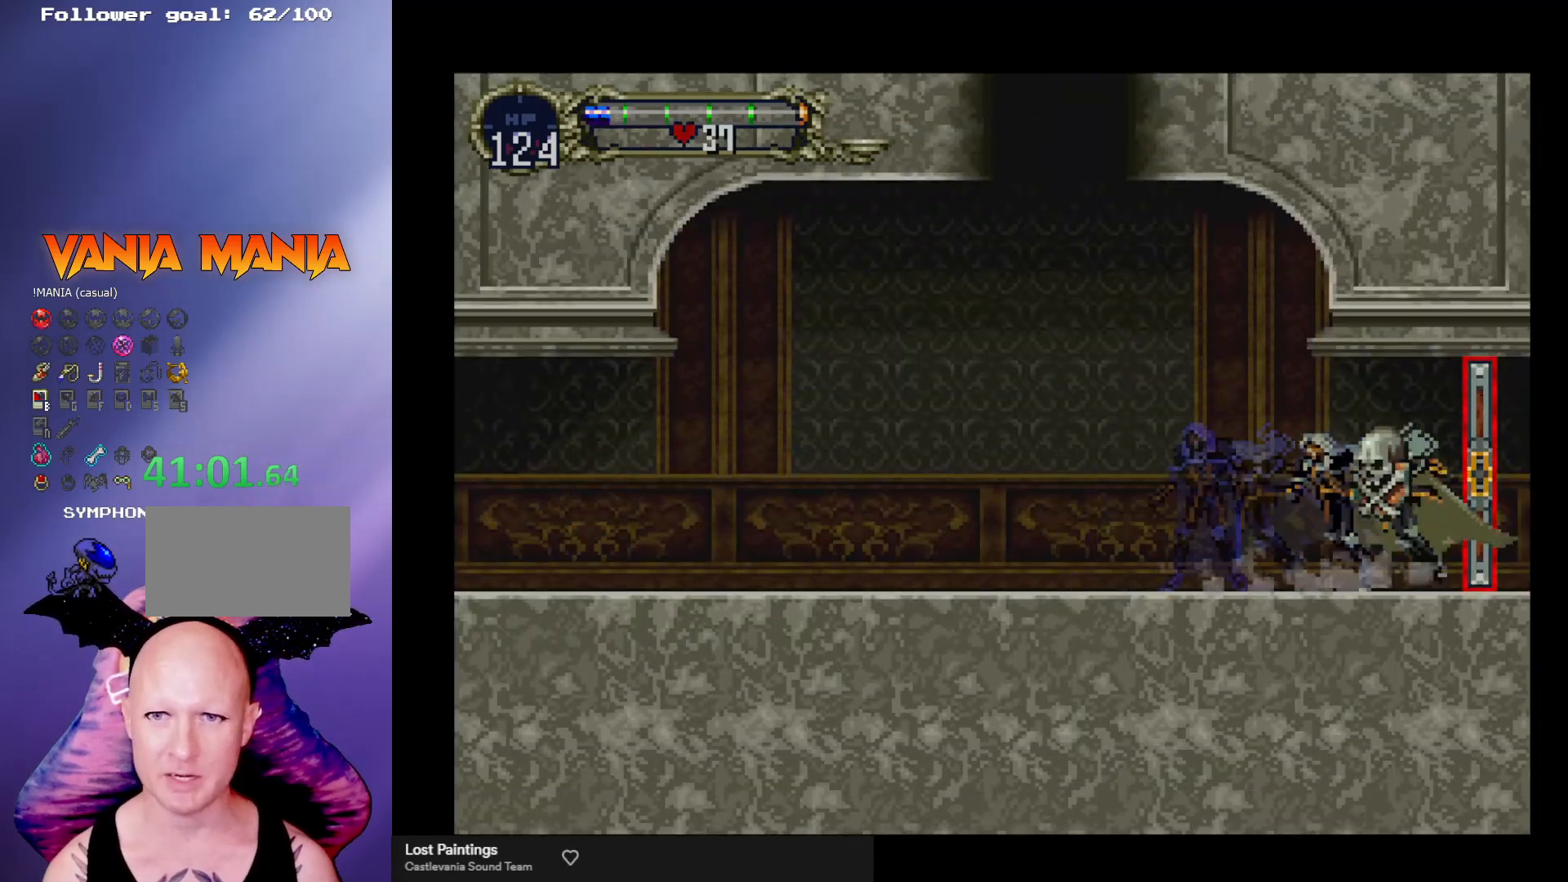
{"buttons": [], "left_stick": "right", "events": [[67, "Y", "up"], [100, "B", "up"], [100, "left_stick", "right"]]}